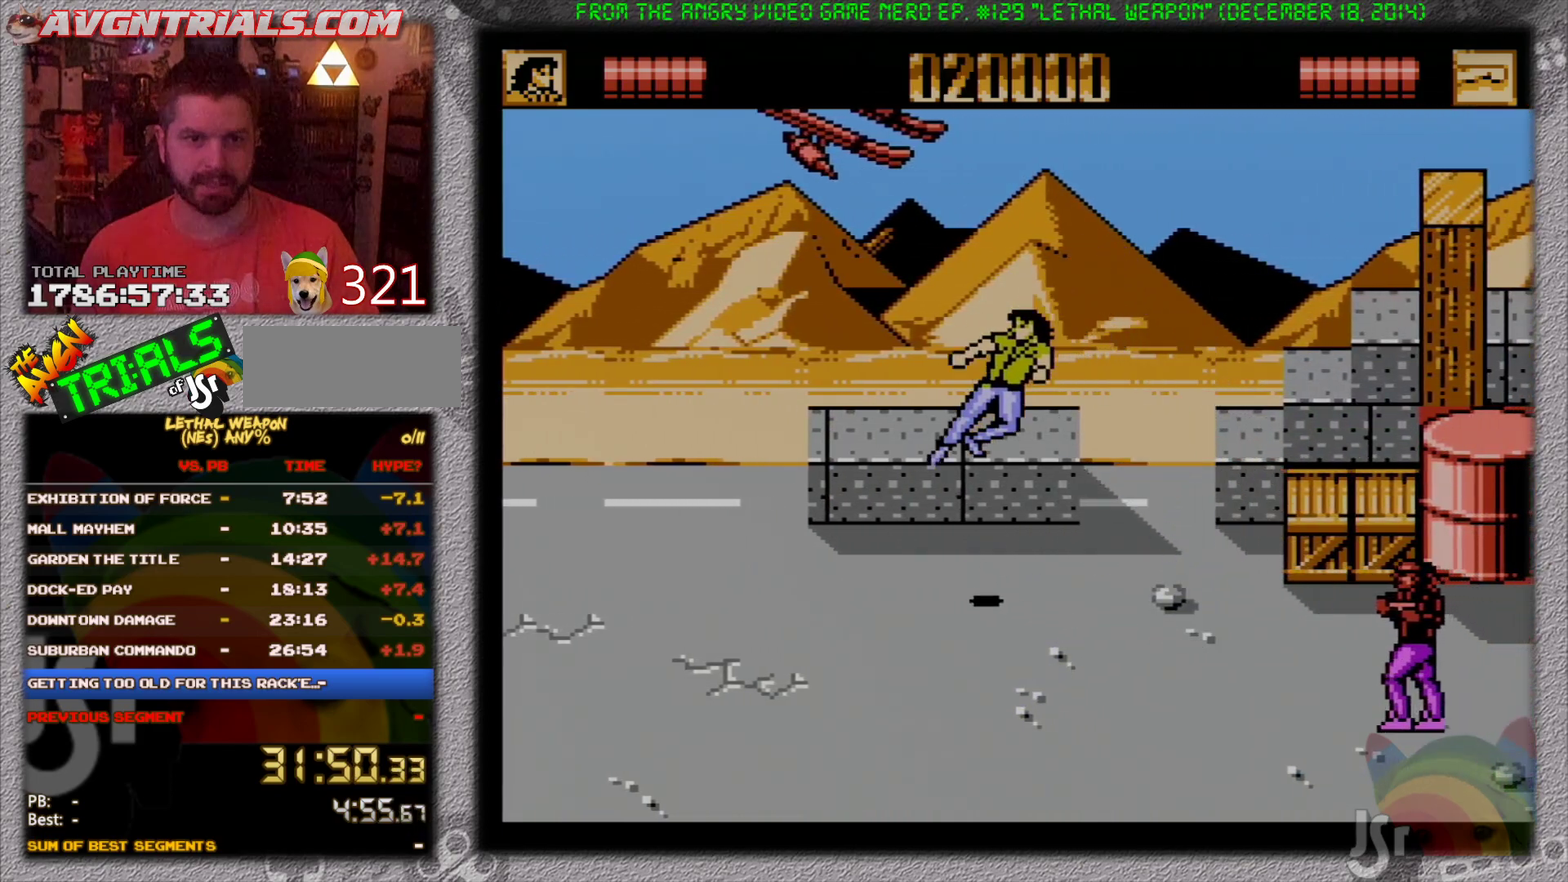
Gameplay with a controller (Nintendo layout); each line is a JSON object with the inputs held at the frame after it. "events" lists button and stick changes between this image and that frame as [ms after this image, input, new state], when the widget could be followed in between. Not read: L3 R3.
{"buttons": ["DPAD_UP"], "events": [[33, "SELECT", "down"], [150, "DPAD_LEFT", "up"], [183, "SELECT", "up"], [333, "A", "down"], [483, "A", "up"]]}
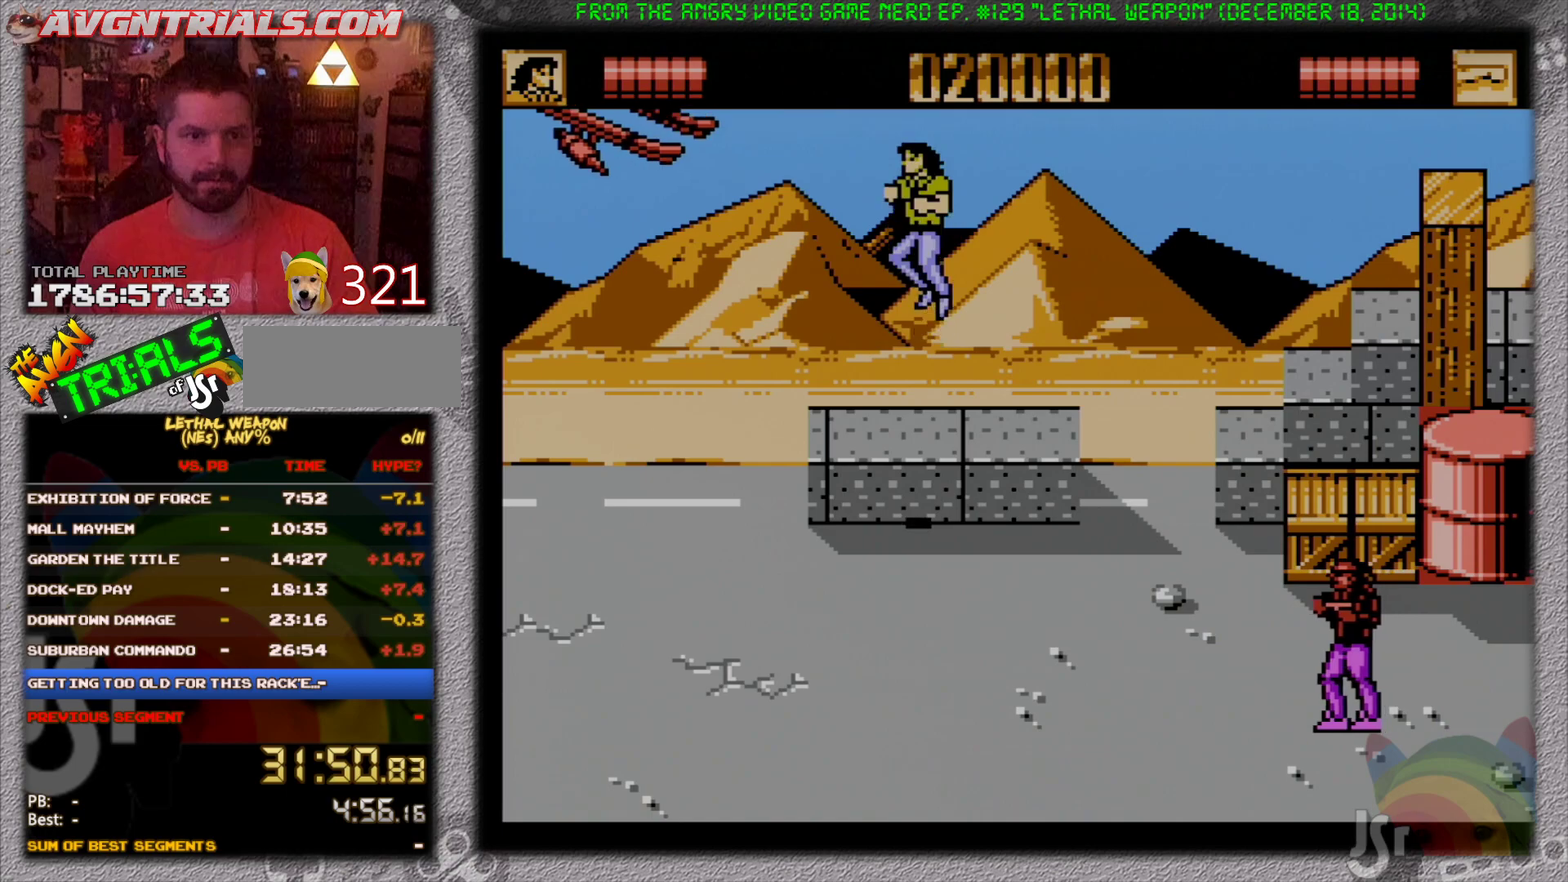
{"buttons": [], "events": [[100, "DPAD_UP", "up"], [233, "SELECT", "down"], [433, "SELECT", "up"]]}
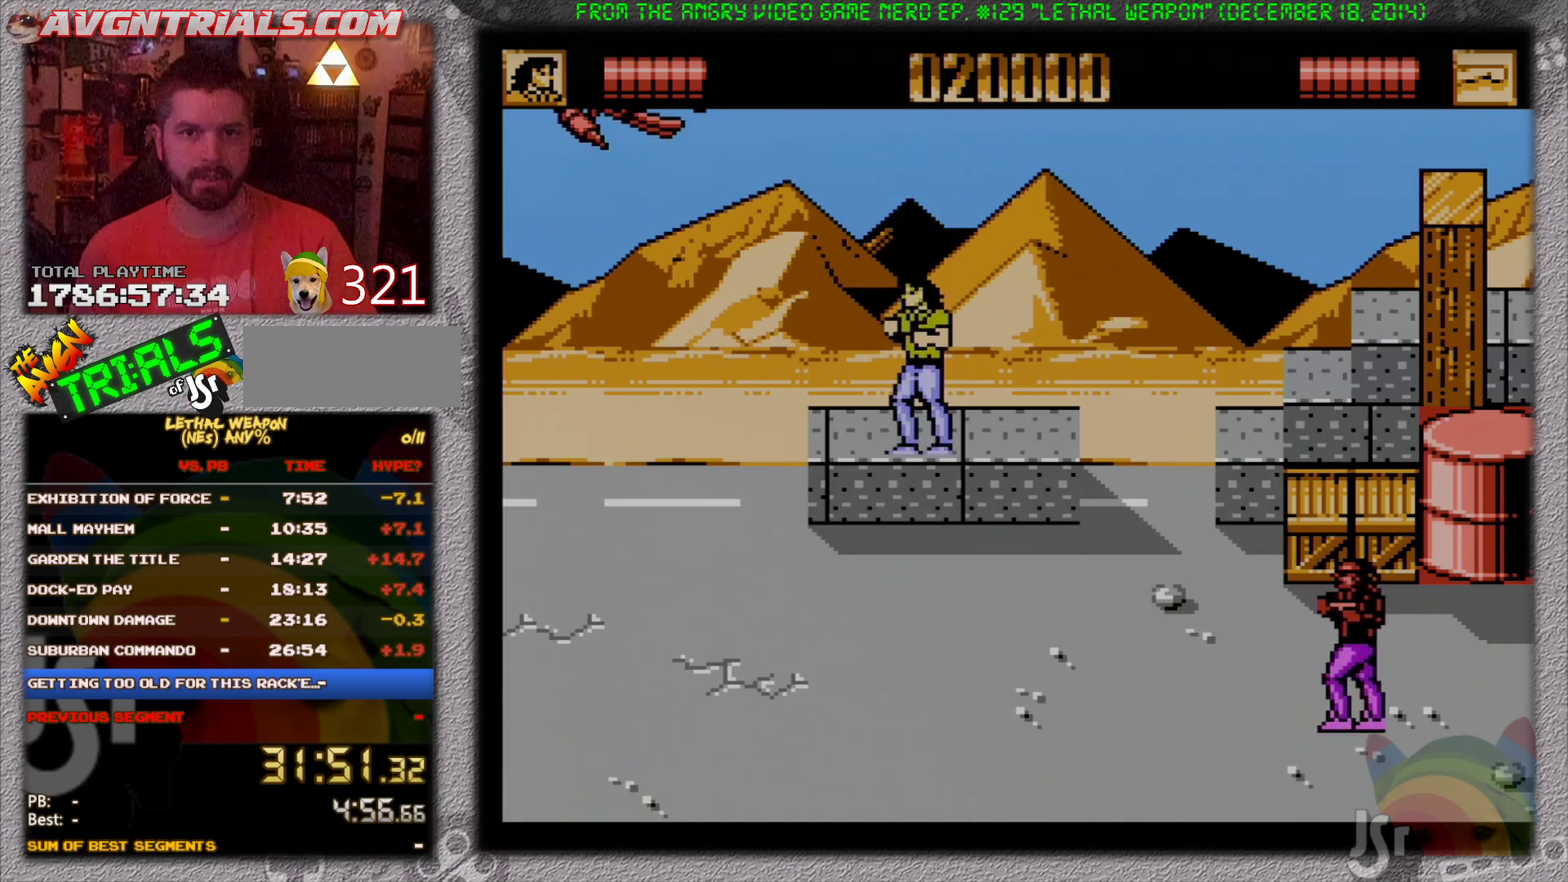
{"buttons": ["A", "B"], "events": [[67, "SELECT", "down"], [217, "SELECT", "up"], [300, "A", "down"], [483, "B", "down"]]}
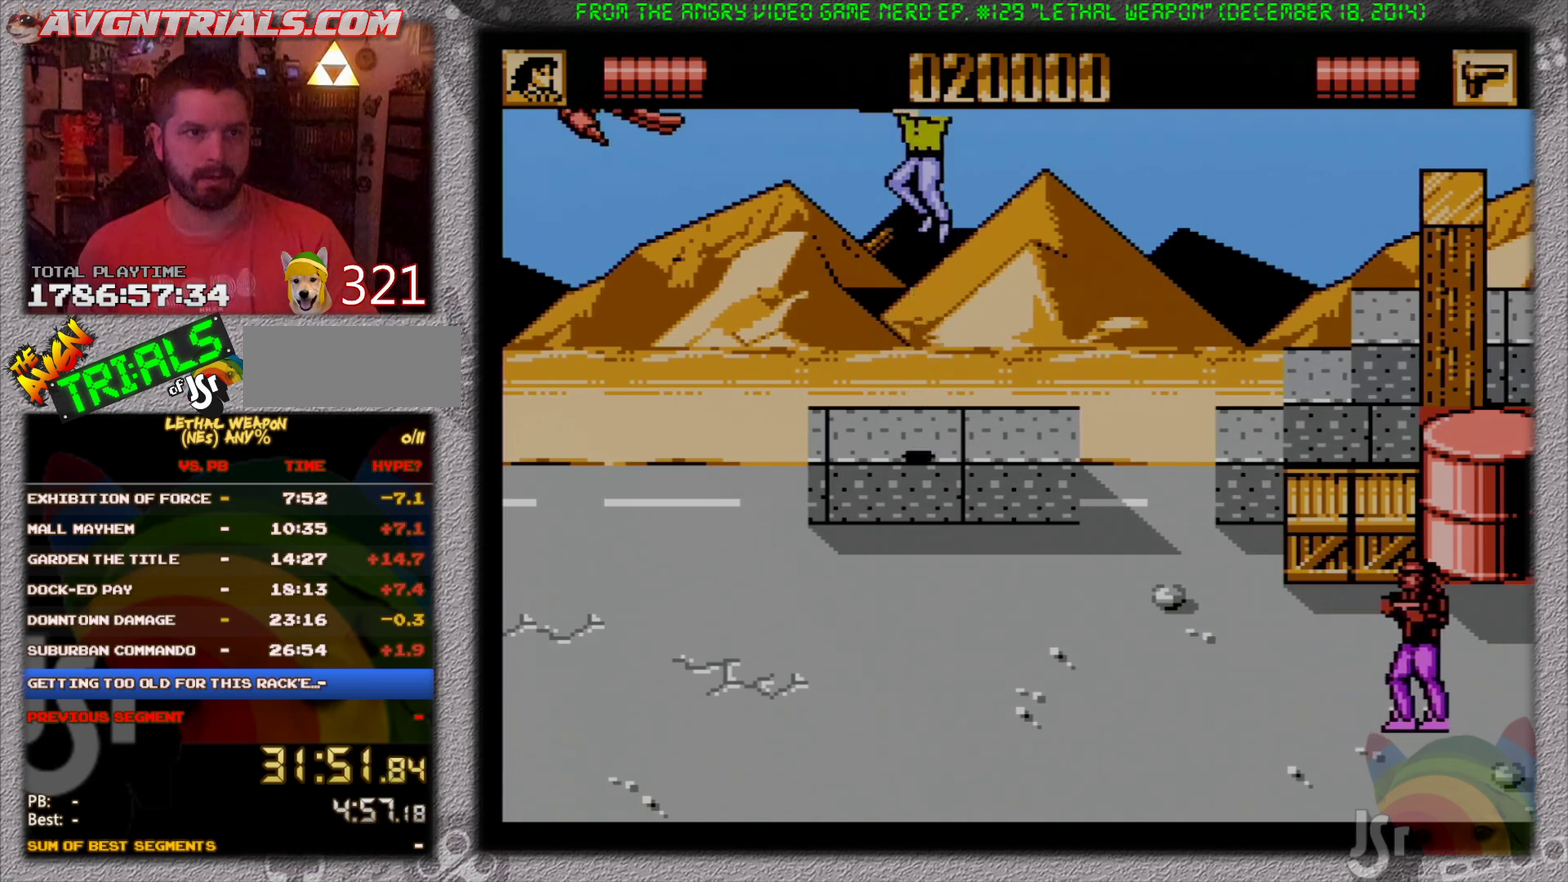
{"buttons": ["A"], "events": [[33, "A", "up"], [117, "B", "up"], [167, "B", "down"], [233, "B", "up"], [417, "A", "down"]]}
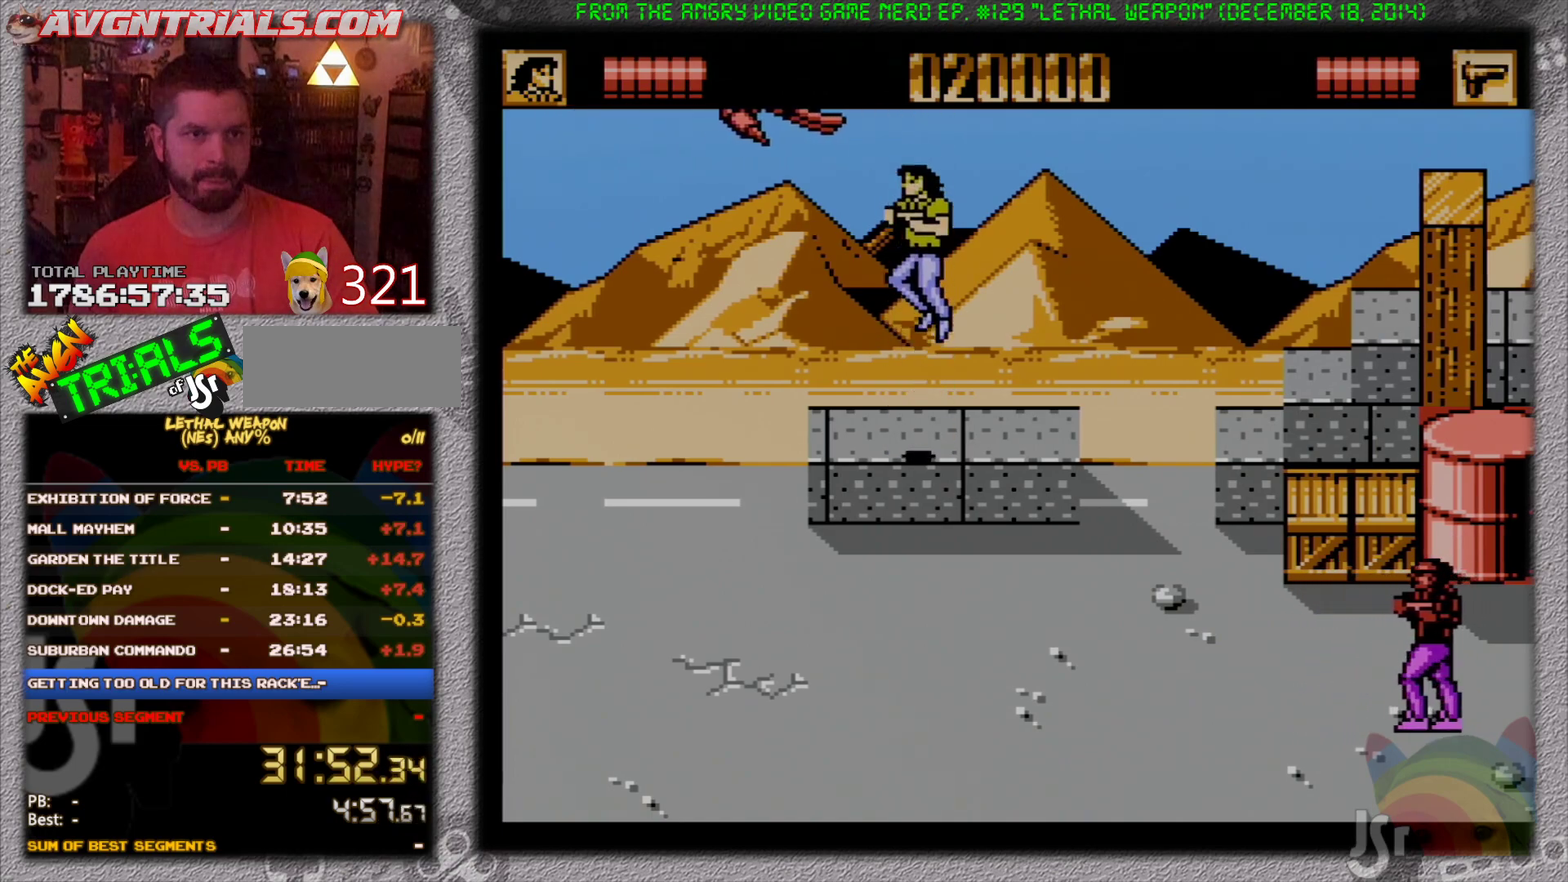
{"buttons": ["DPAD_UP", "DPAD_RIGHT"], "events": [[100, "B", "down"], [150, "A", "up"], [183, "B", "up"], [233, "B", "down"], [333, "B", "up"], [350, "DPAD_RIGHT", "down"], [350, "DPAD_UP", "down"]]}
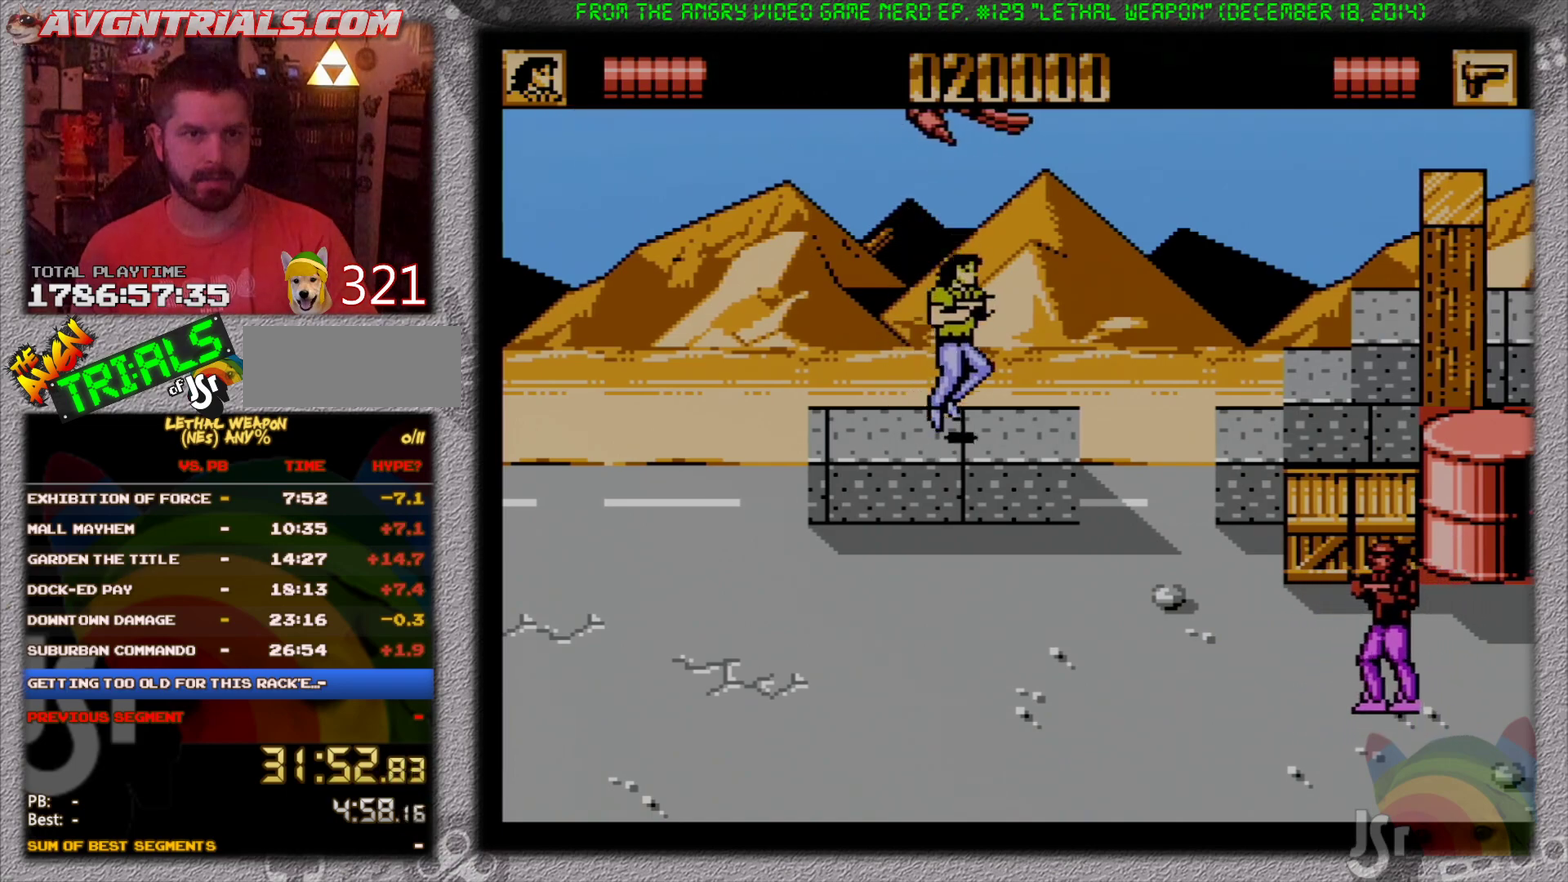
{"buttons": ["B"], "events": [[33, "DPAD_RIGHT", "up"], [33, "DPAD_UP", "up"], [50, "A", "down"], [233, "B", "down"], [283, "A", "up"], [333, "B", "up"], [383, "B", "down"], [433, "B", "up"], [500, "B", "down"]]}
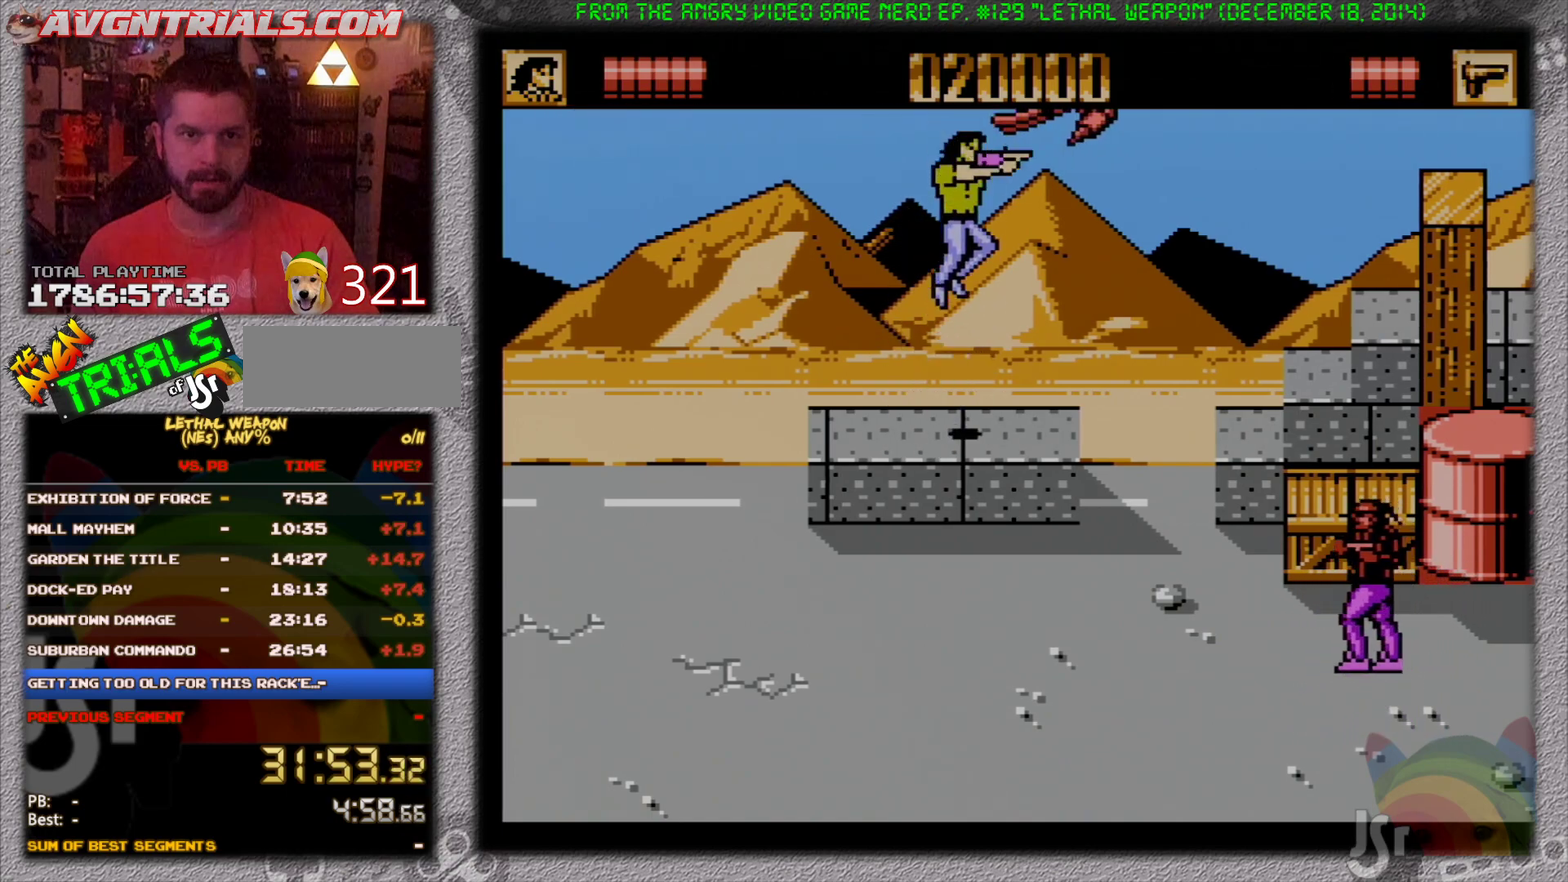
{"buttons": ["B"], "events": [[100, "B", "up"], [217, "A", "down"], [433, "B", "down"], [467, "A", "up"]]}
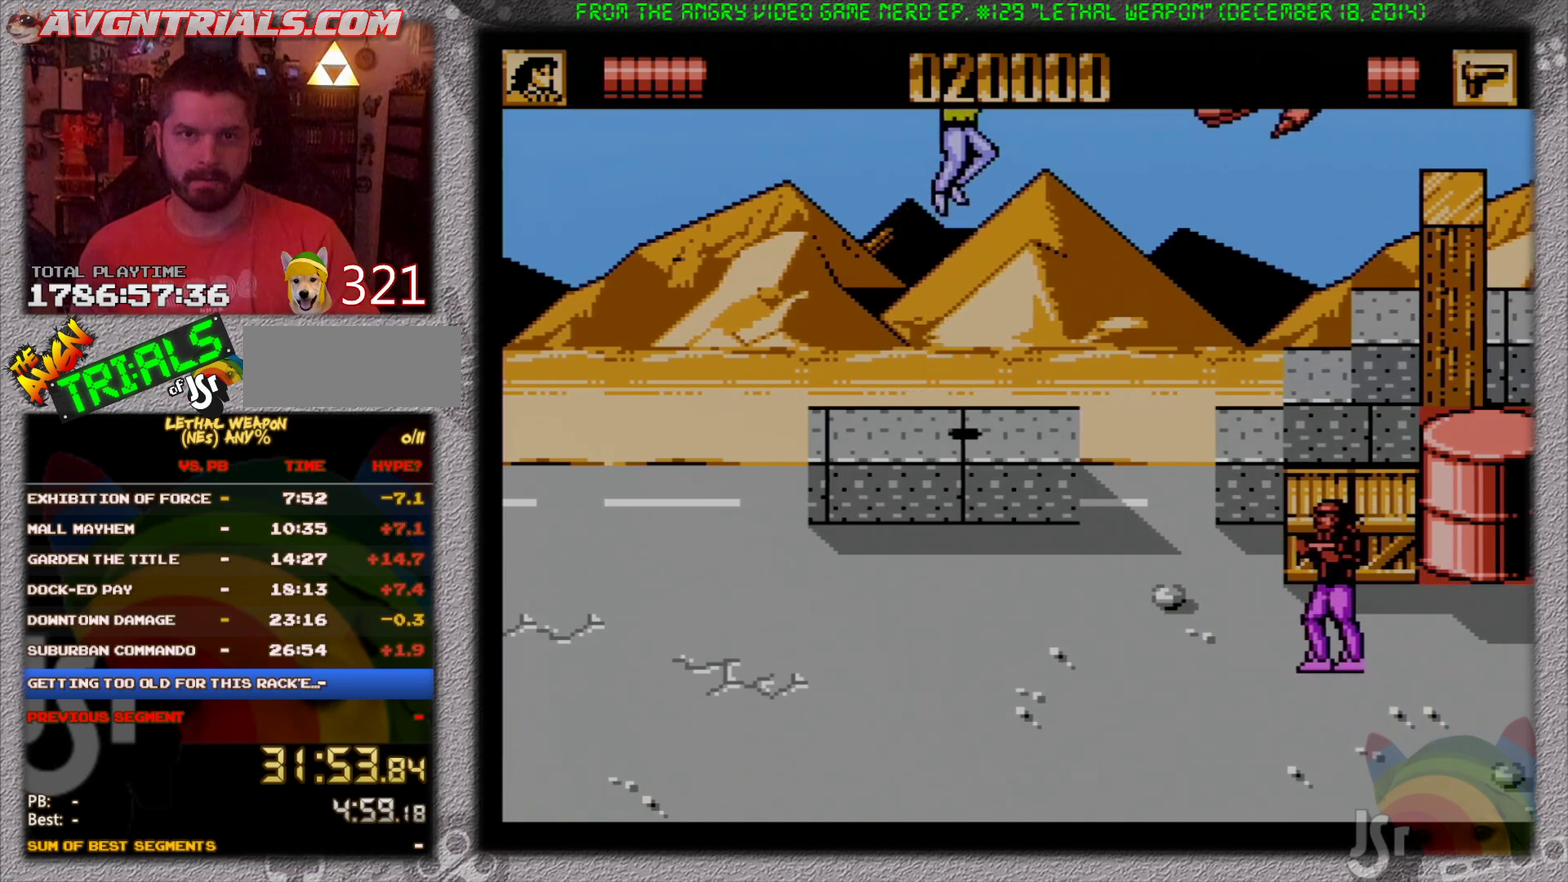
{"buttons": ["SELECT"], "events": [[17, "B", "up"], [67, "B", "down"], [150, "B", "up"], [467, "SELECT", "down"]]}
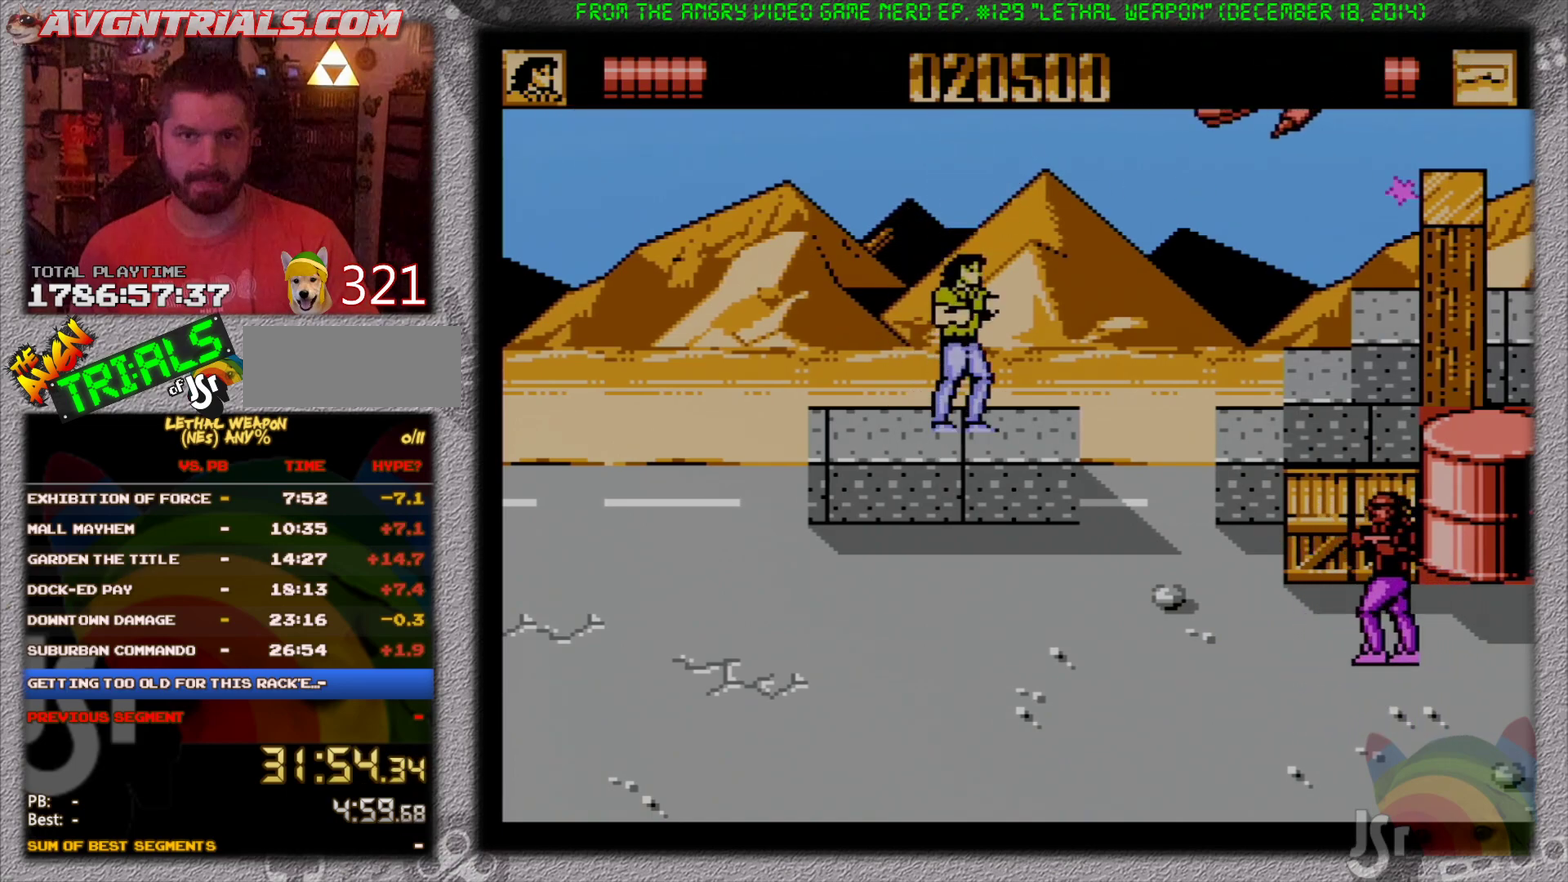
{"buttons": ["A", "B", "DPAD_LEFT"], "events": [[200, "DPAD_LEFT", "down"], [200, "SELECT", "up"], [383, "A", "down"], [500, "B", "down"]]}
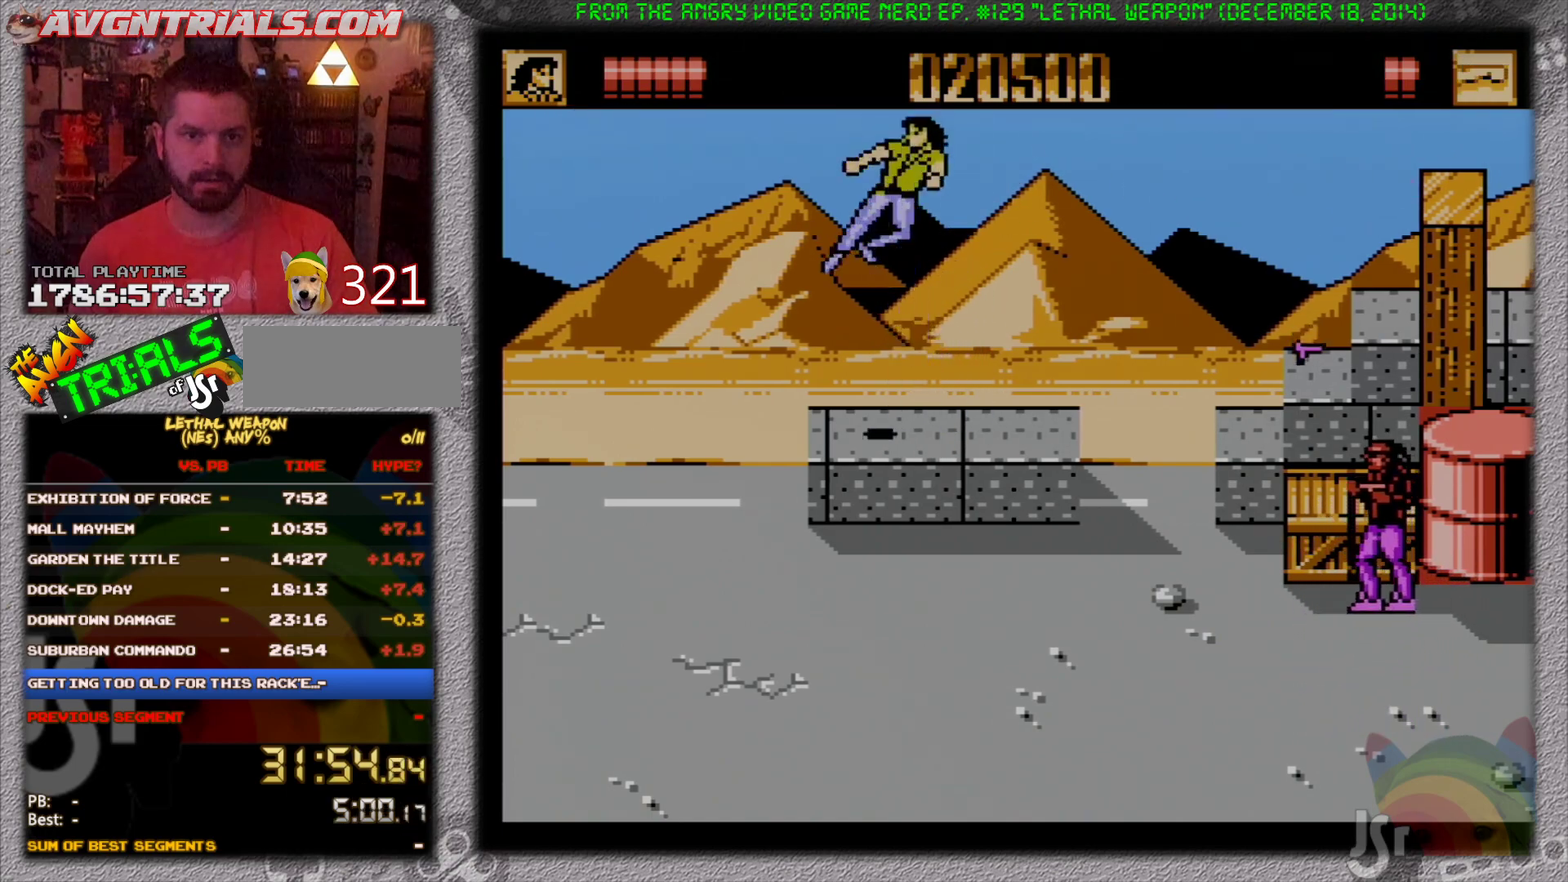
{"buttons": ["DPAD_RIGHT"], "events": [[67, "A", "up"], [133, "DPAD_DOWN", "down"], [183, "DPAD_DOWN", "up"], [183, "DPAD_LEFT", "up"], [183, "DPAD_RIGHT", "down"], [250, "B", "up"]]}
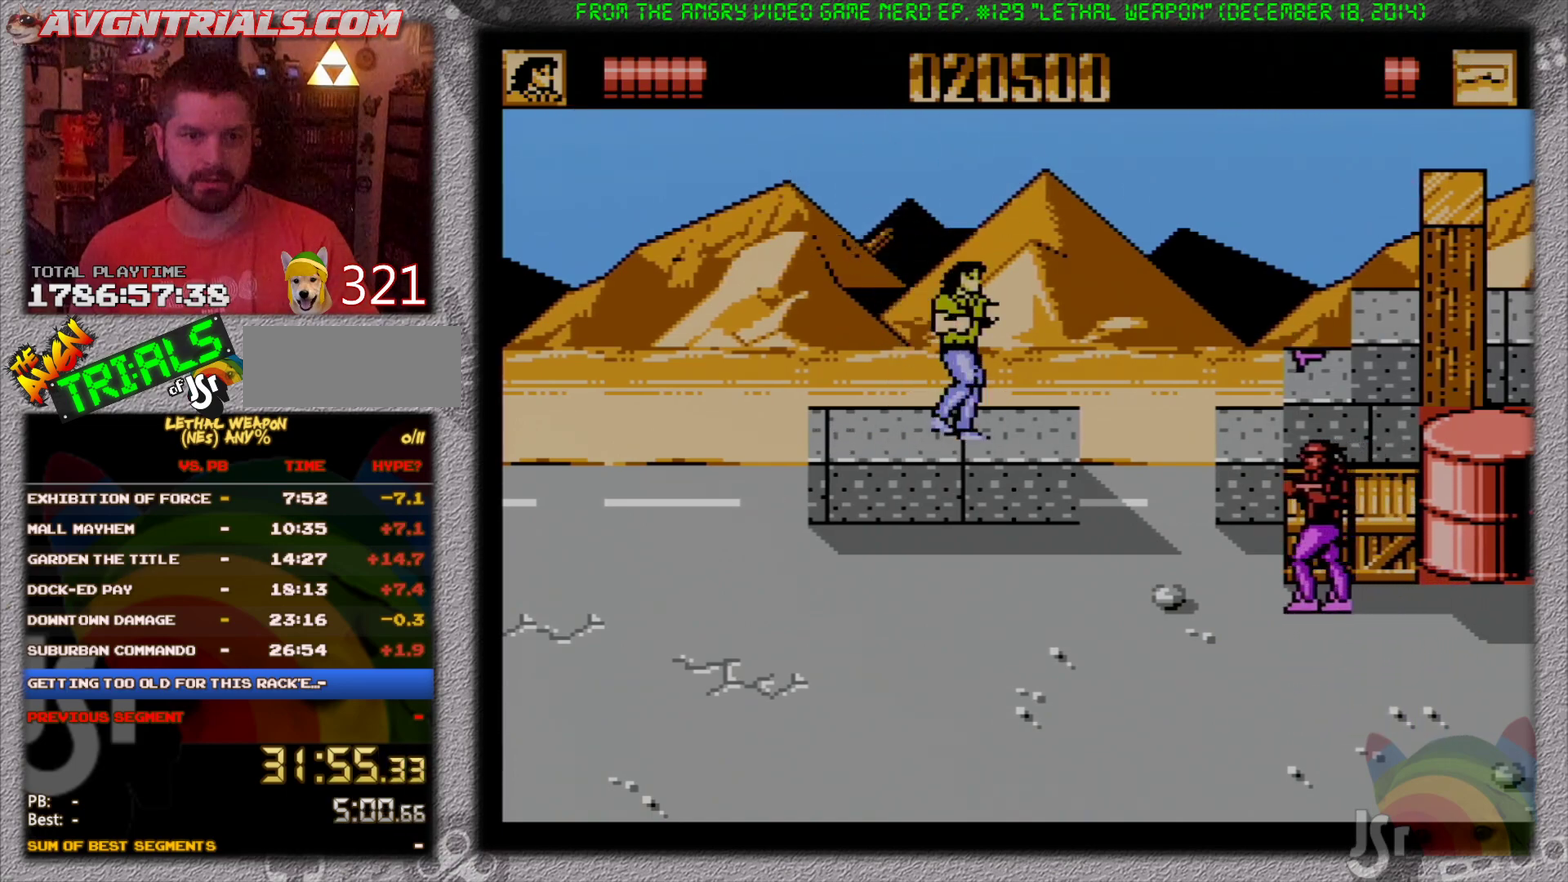
{"buttons": ["A", "DPAD_RIGHT"], "events": [[317, "A", "down"]]}
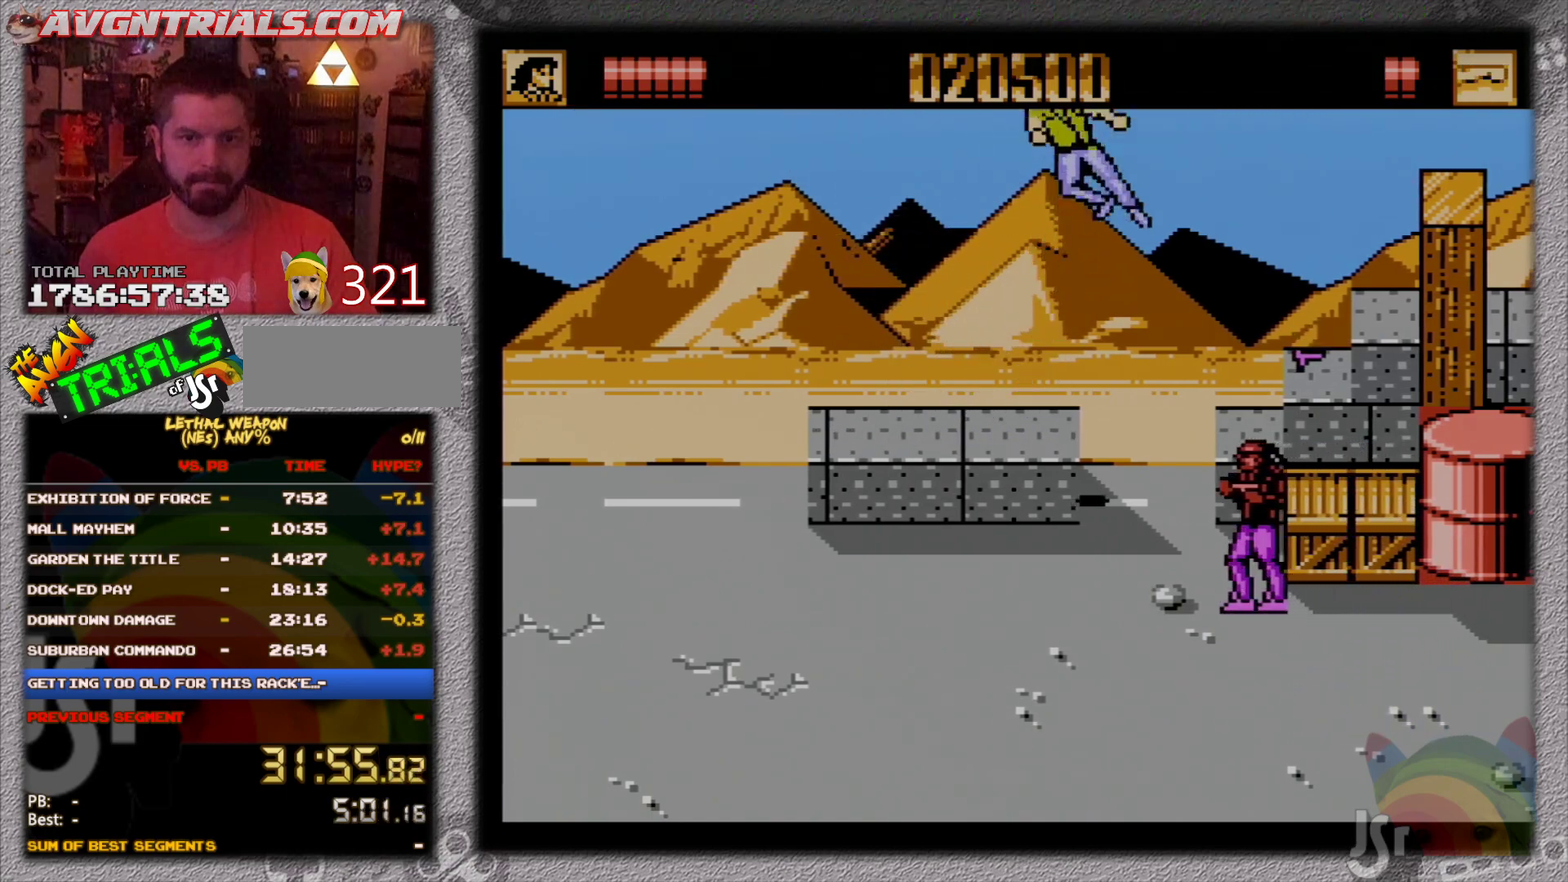
{"buttons": ["DPAD_RIGHT"], "events": [[17, "B", "down"], [83, "A", "up"], [233, "B", "up"]]}
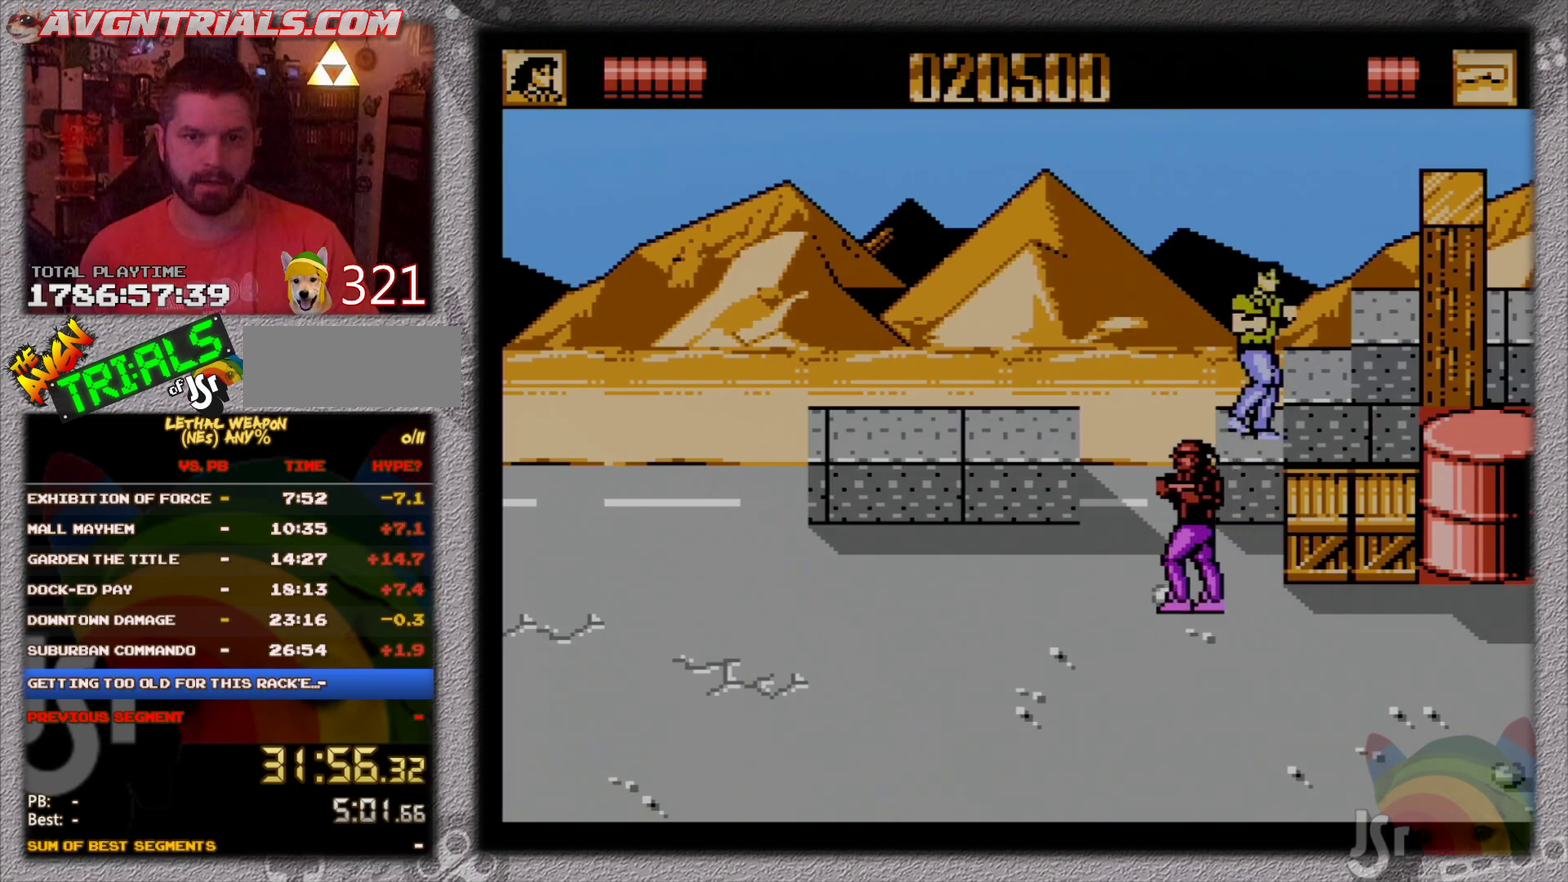
{"buttons": ["B", "DPAD_DOWN"]}
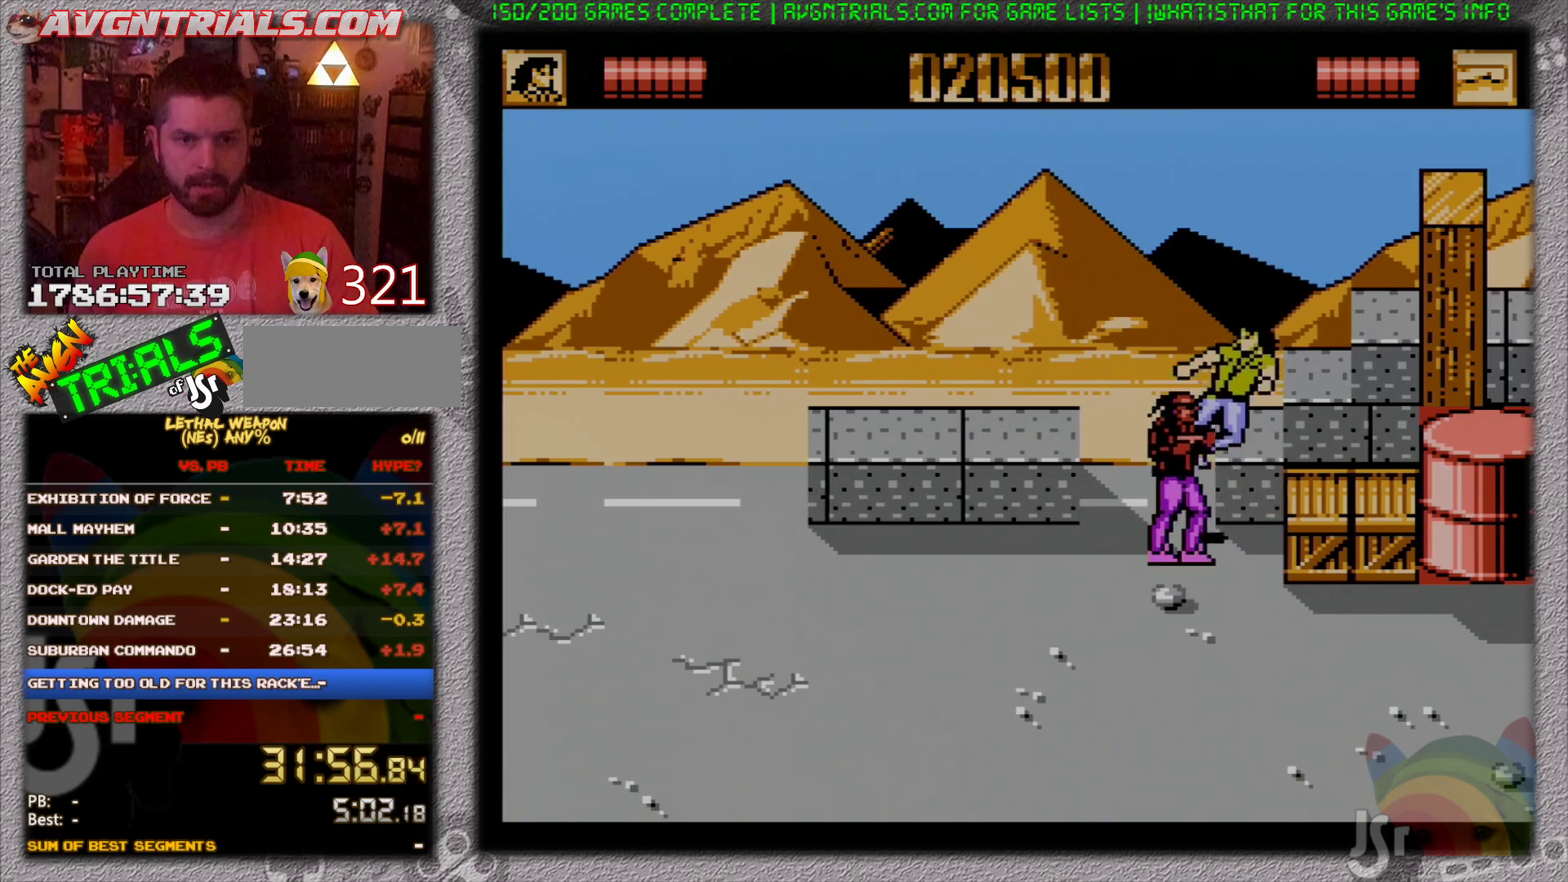
{"buttons": ["B", "DPAD_UP", "DPAD_LEFT"], "events": [[83, "B", "up"], [117, "DPAD_LEFT", "down"], [150, "B", "down"], [233, "B", "up"], [233, "DPAD_DOWN", "up"], [283, "B", "down"], [283, "DPAD_UP", "down"], [367, "B", "up"], [367, "DPAD_LEFT", "up"], [417, "DPAD_LEFT", "down"], [433, "B", "down"]]}
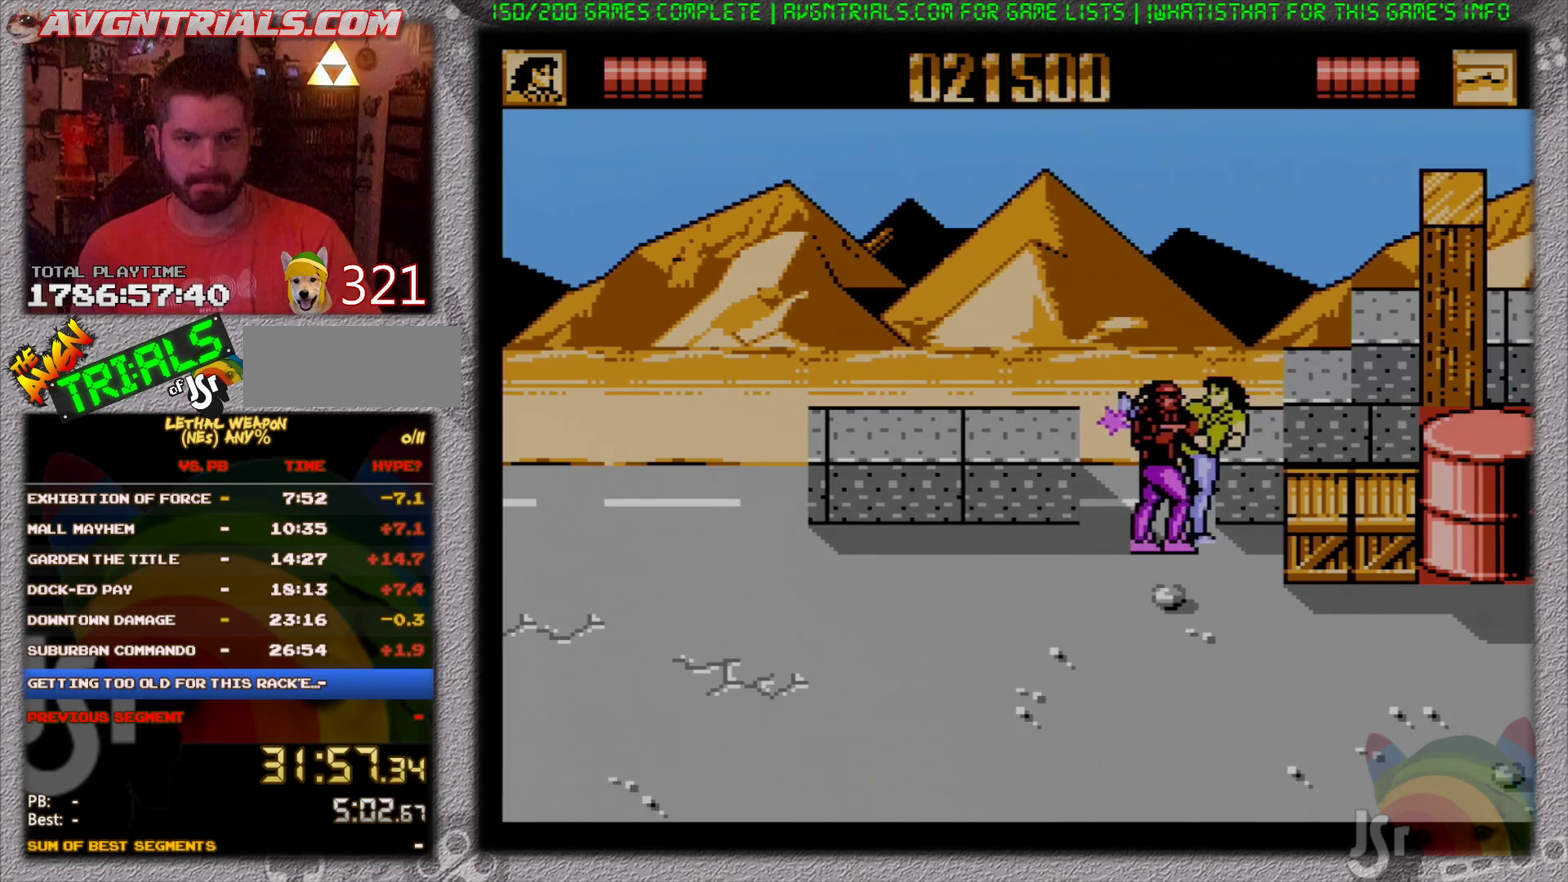
{"buttons": ["DPAD_UP", "DPAD_LEFT"], "events": [[17, "B", "up"], [17, "DPAD_UP", "up"], [33, "DPAD_DOWN", "down"], [67, "B", "down"], [150, "B", "up"], [450, "DPAD_DOWN", "up"], [483, "DPAD_UP", "down"]]}
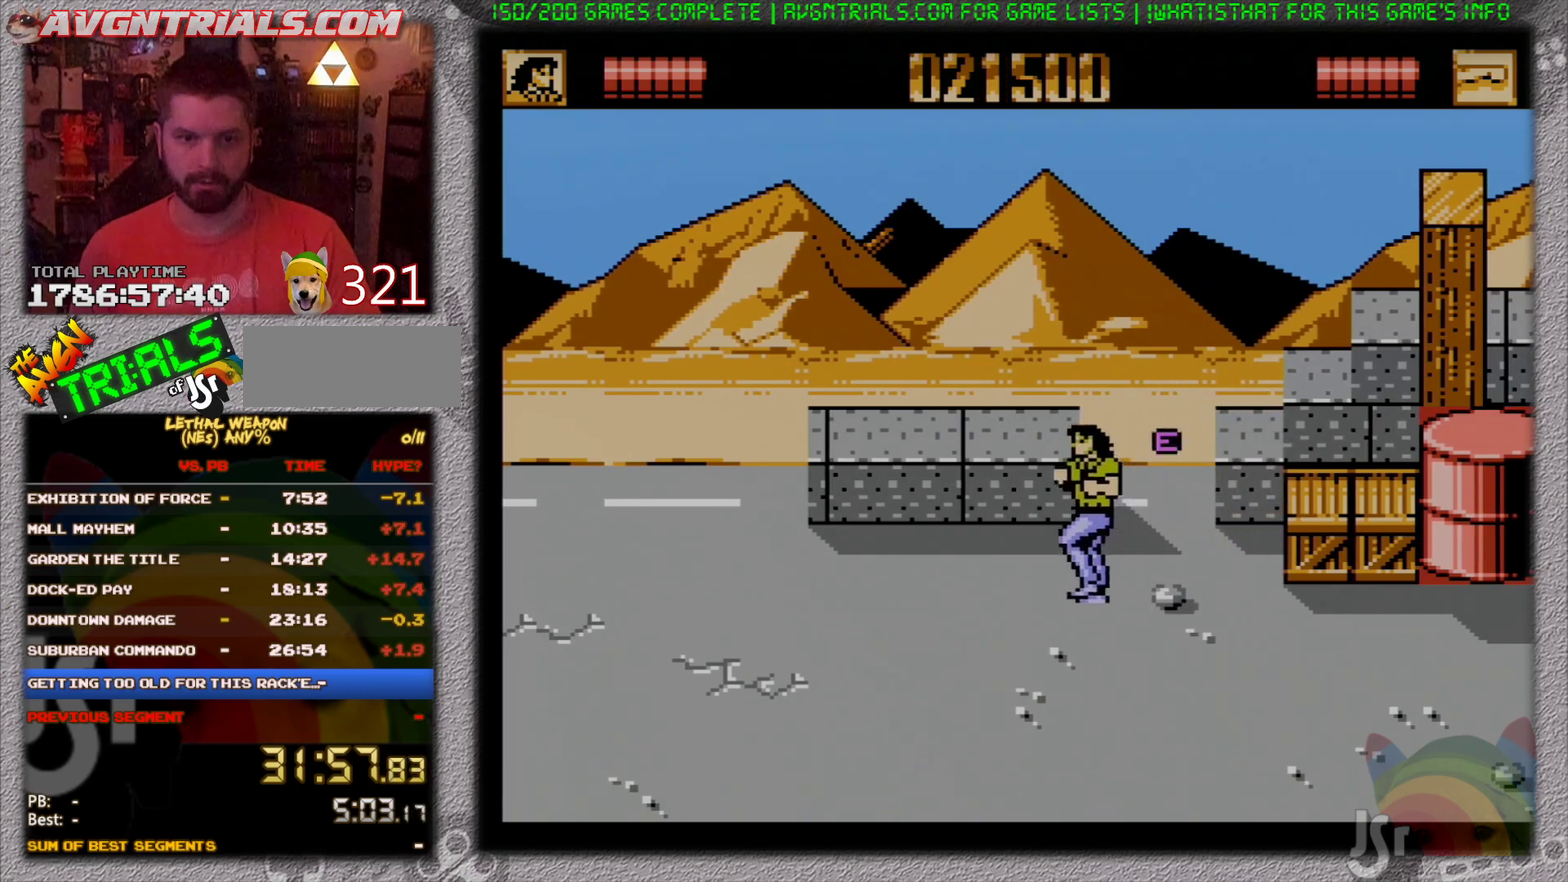
{"buttons": ["DPAD_DOWN", "DPAD_LEFT"], "events": [[17, "DPAD_LEFT", "up"], [33, "DPAD_RIGHT", "down"], [317, "DPAD_UP", "up"], [333, "DPAD_DOWN", "down"], [350, "DPAD_LEFT", "down"], [350, "DPAD_RIGHT", "up"]]}
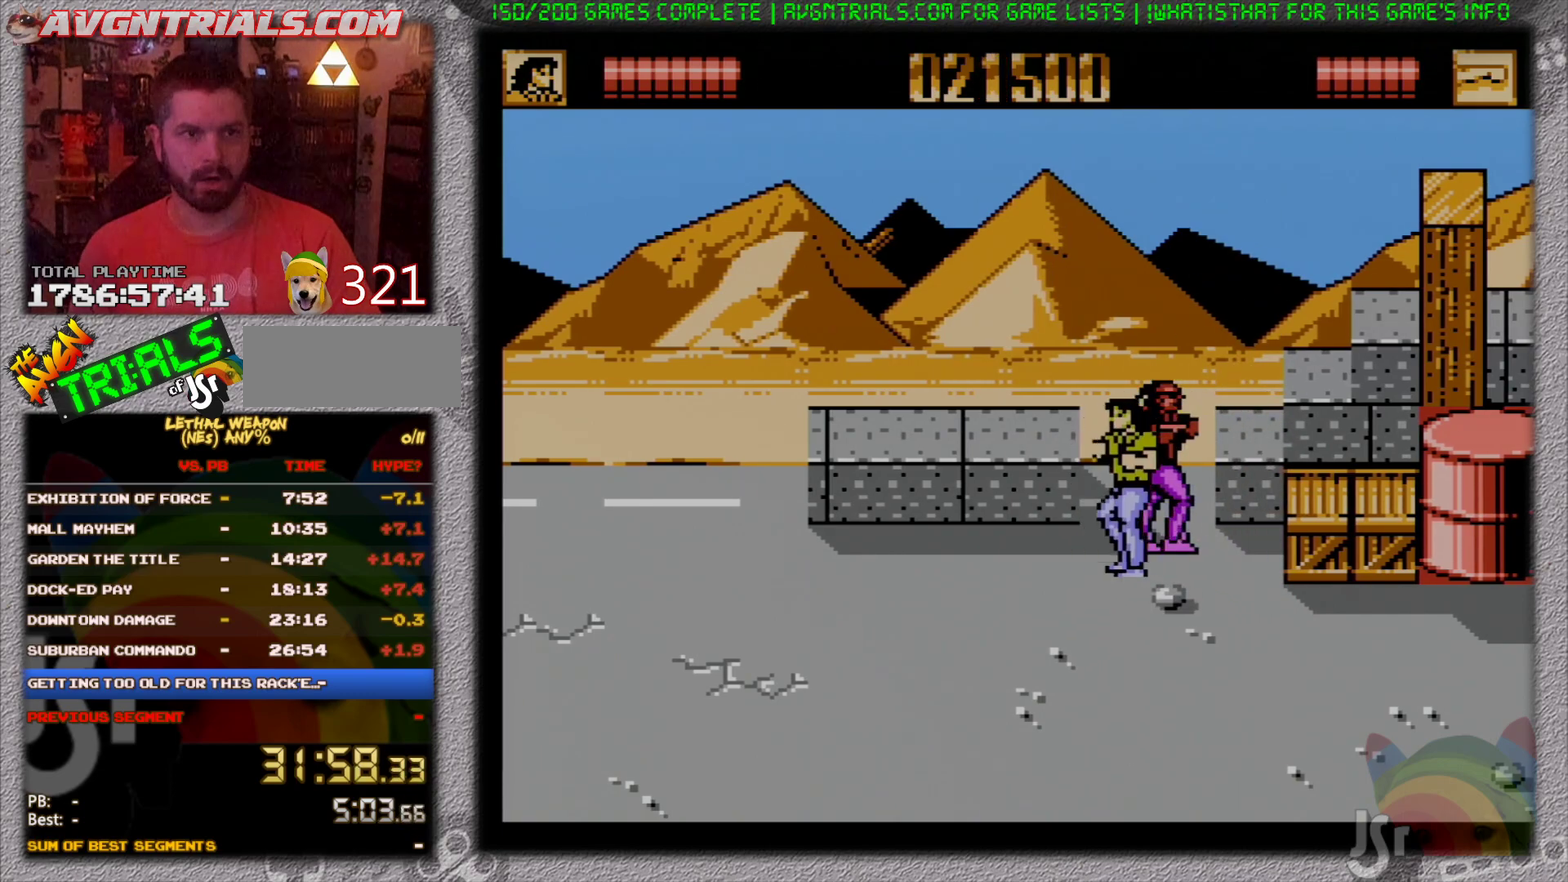
{"buttons": ["DPAD_RIGHT"], "events": [[333, "DPAD_LEFT", "up"], [350, "DPAD_RIGHT", "down"], [417, "DPAD_DOWN", "up"]]}
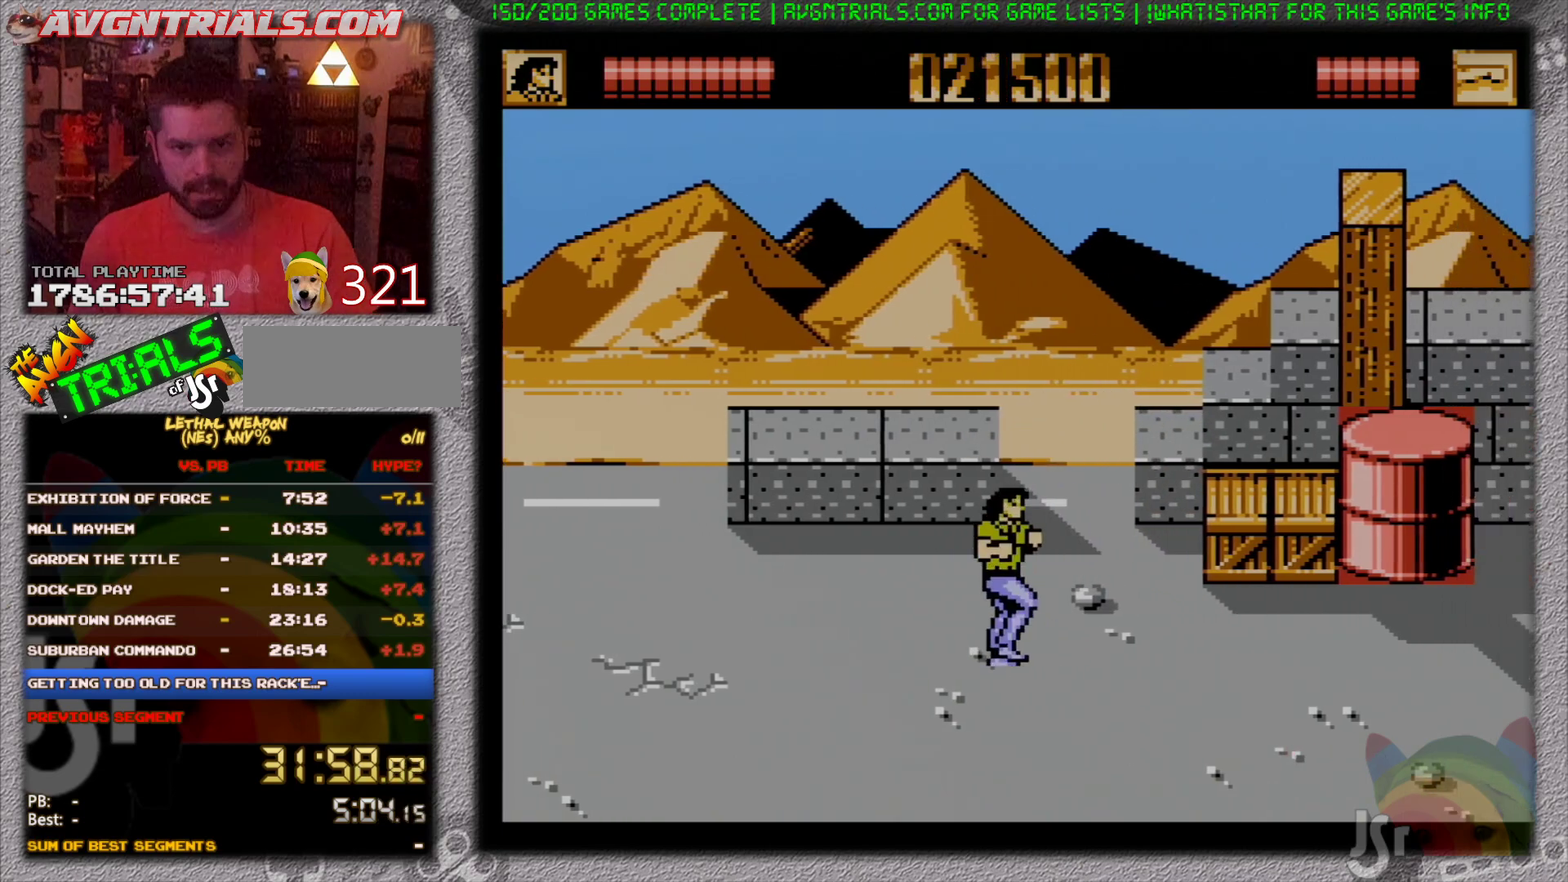
{"buttons": ["DPAD_RIGHT"], "events": []}
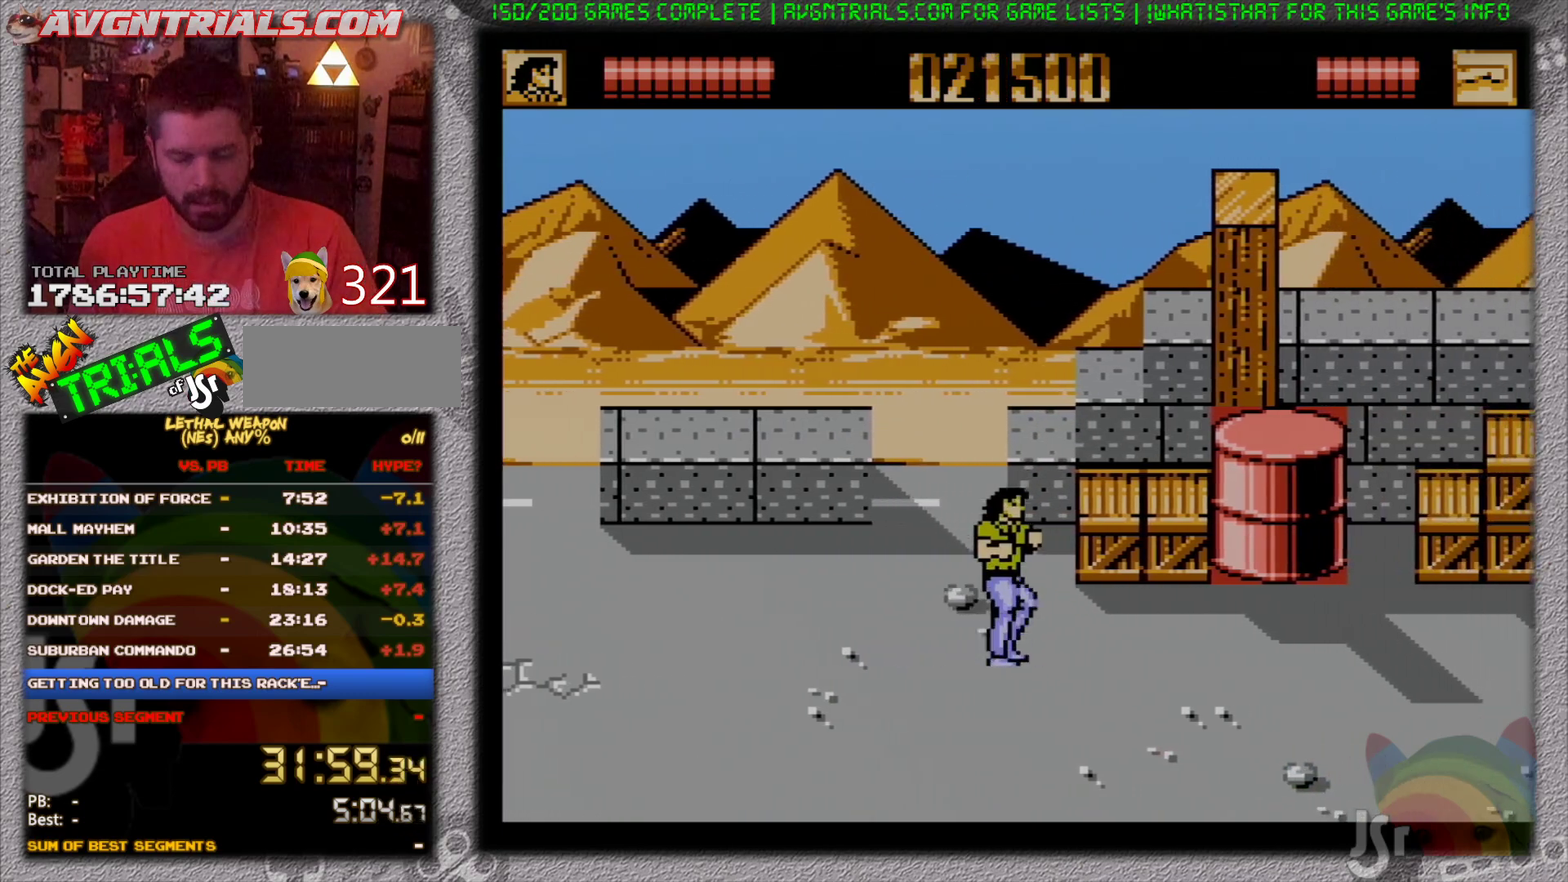
{"buttons": ["DPAD_RIGHT"], "events": []}
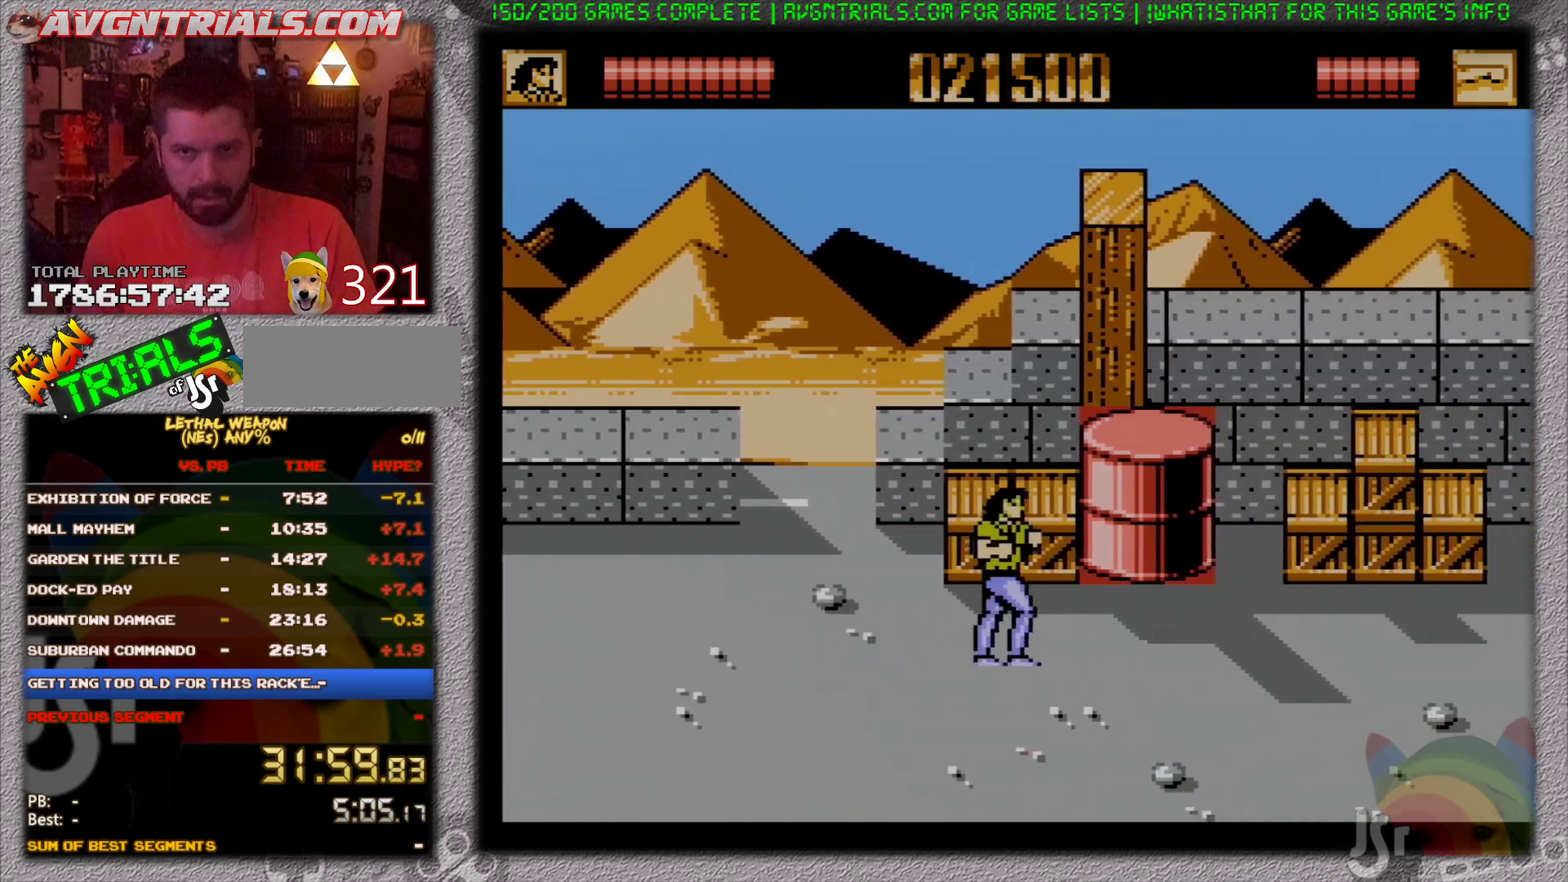
{"buttons": ["DPAD_RIGHT"], "events": []}
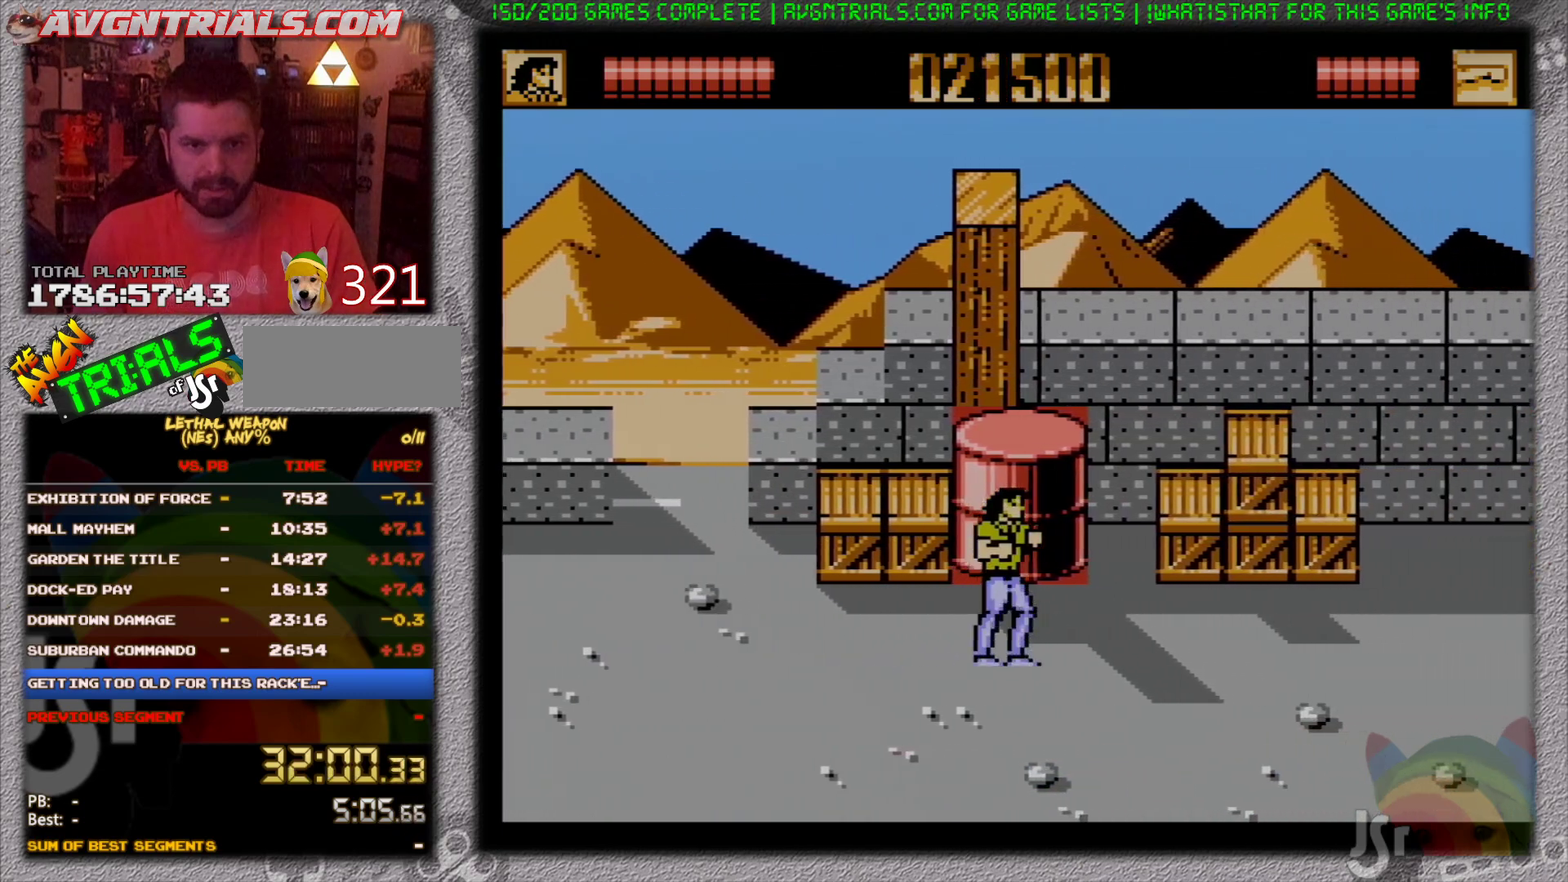
{"buttons": ["DPAD_RIGHT"], "events": []}
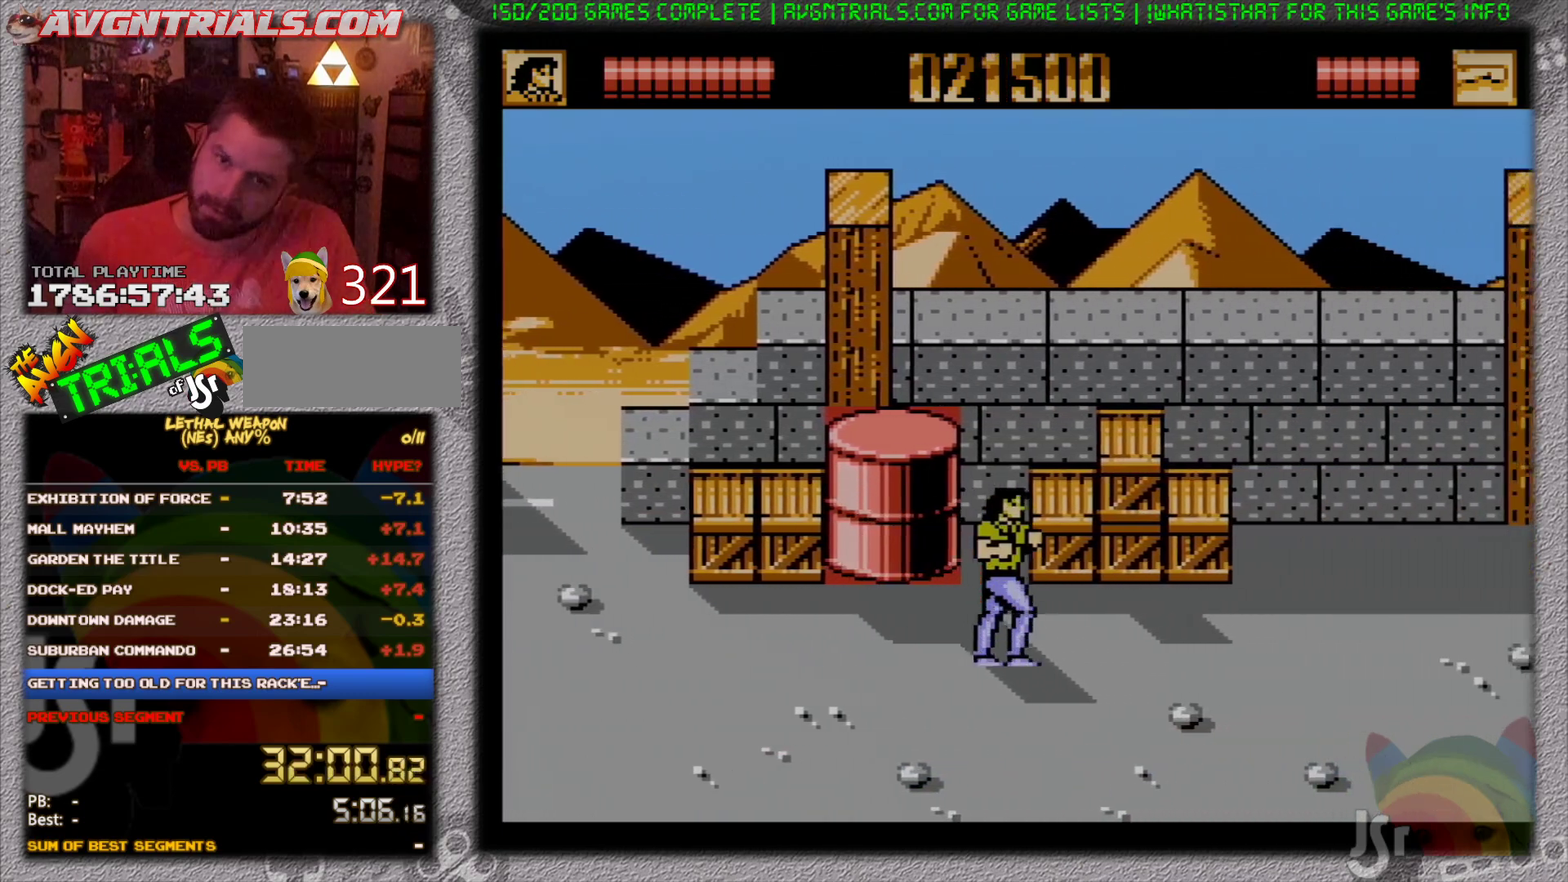
{"buttons": ["DPAD_RIGHT"], "events": []}
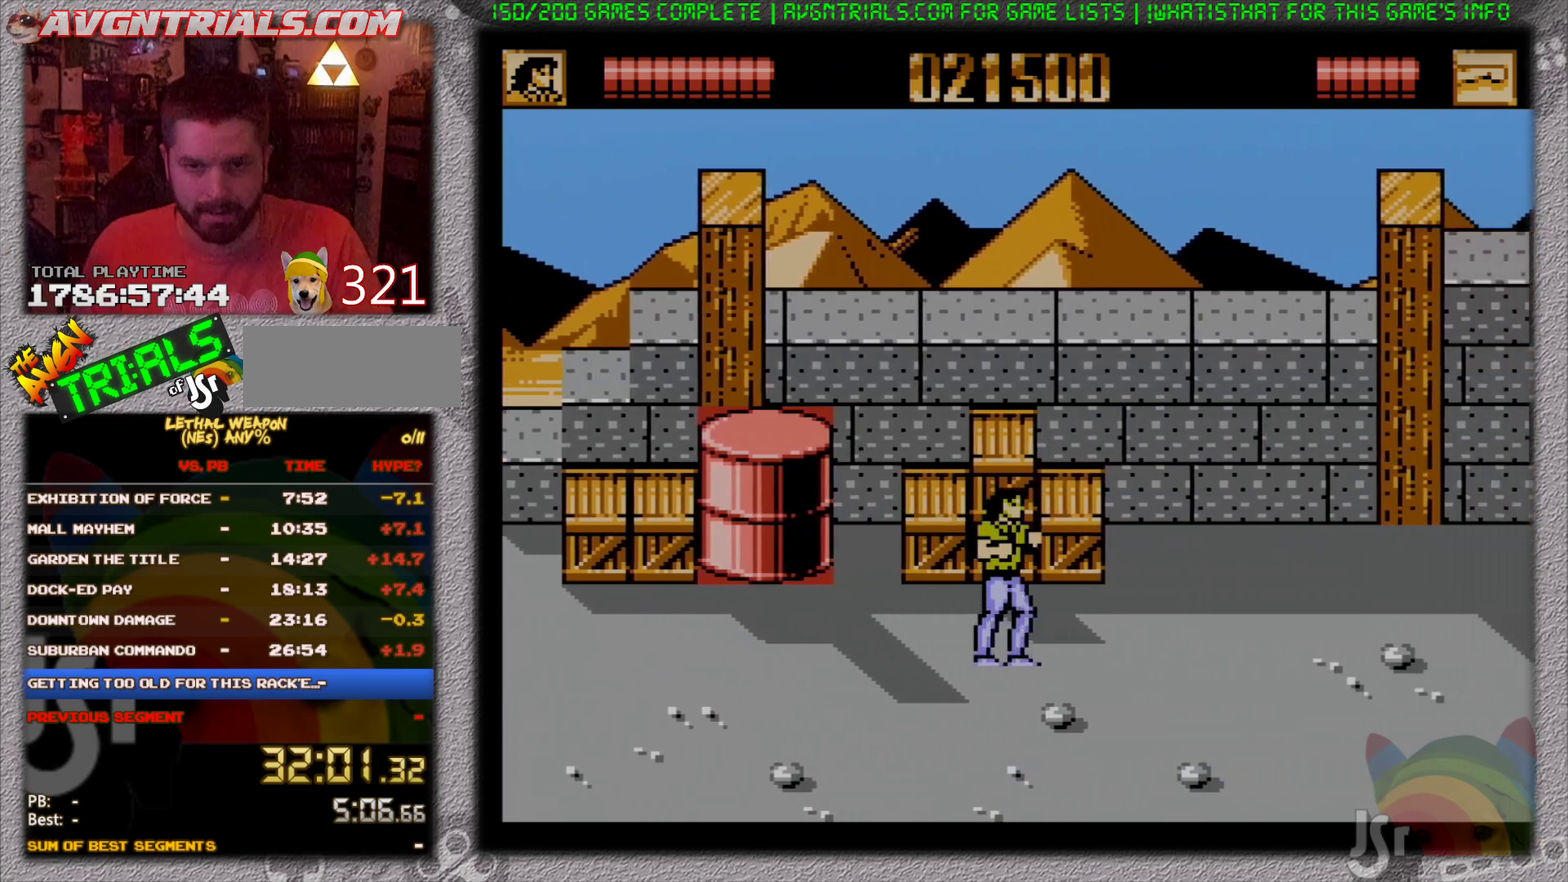
{"buttons": ["DPAD_RIGHT"], "events": []}
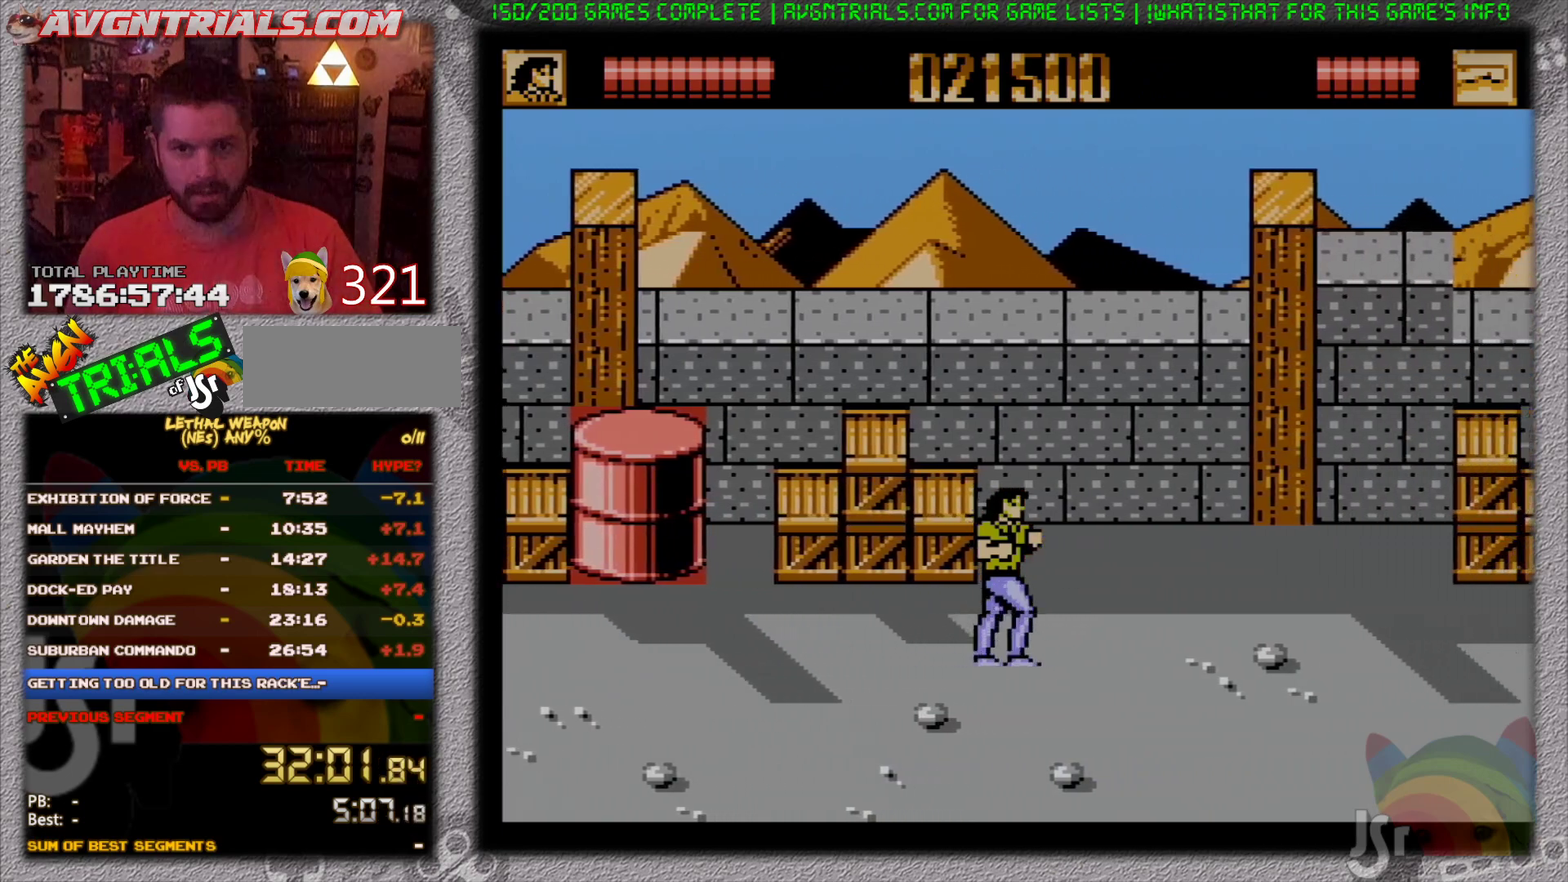
{"buttons": ["DPAD_UP", "DPAD_RIGHT"], "events": [[250, "DPAD_UP", "down"]]}
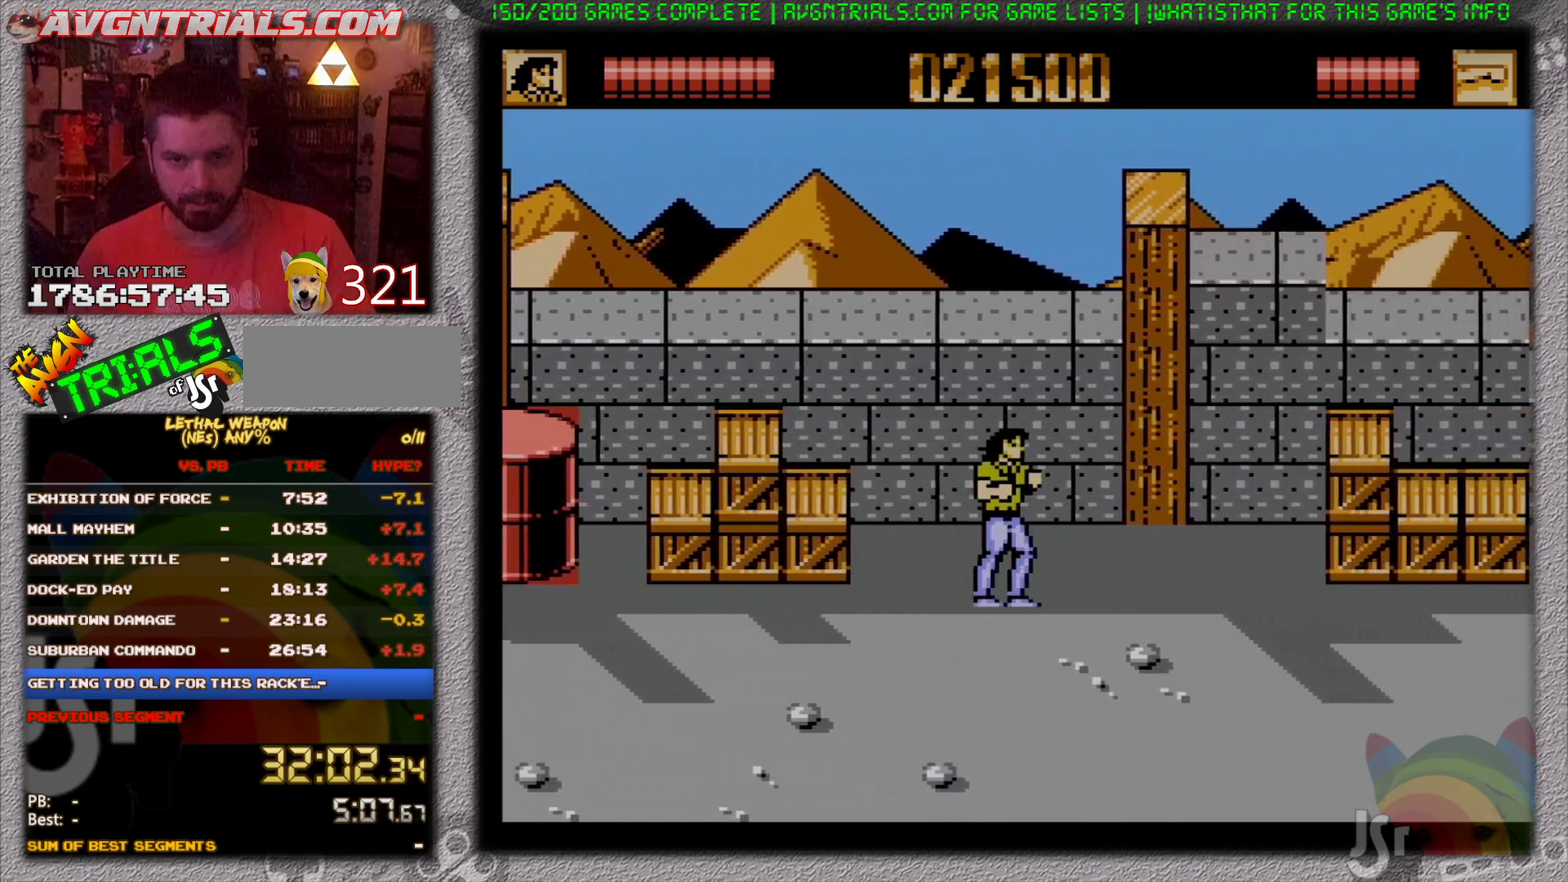
{"buttons": ["DPAD_RIGHT"], "events": [[33, "DPAD_UP", "up"]]}
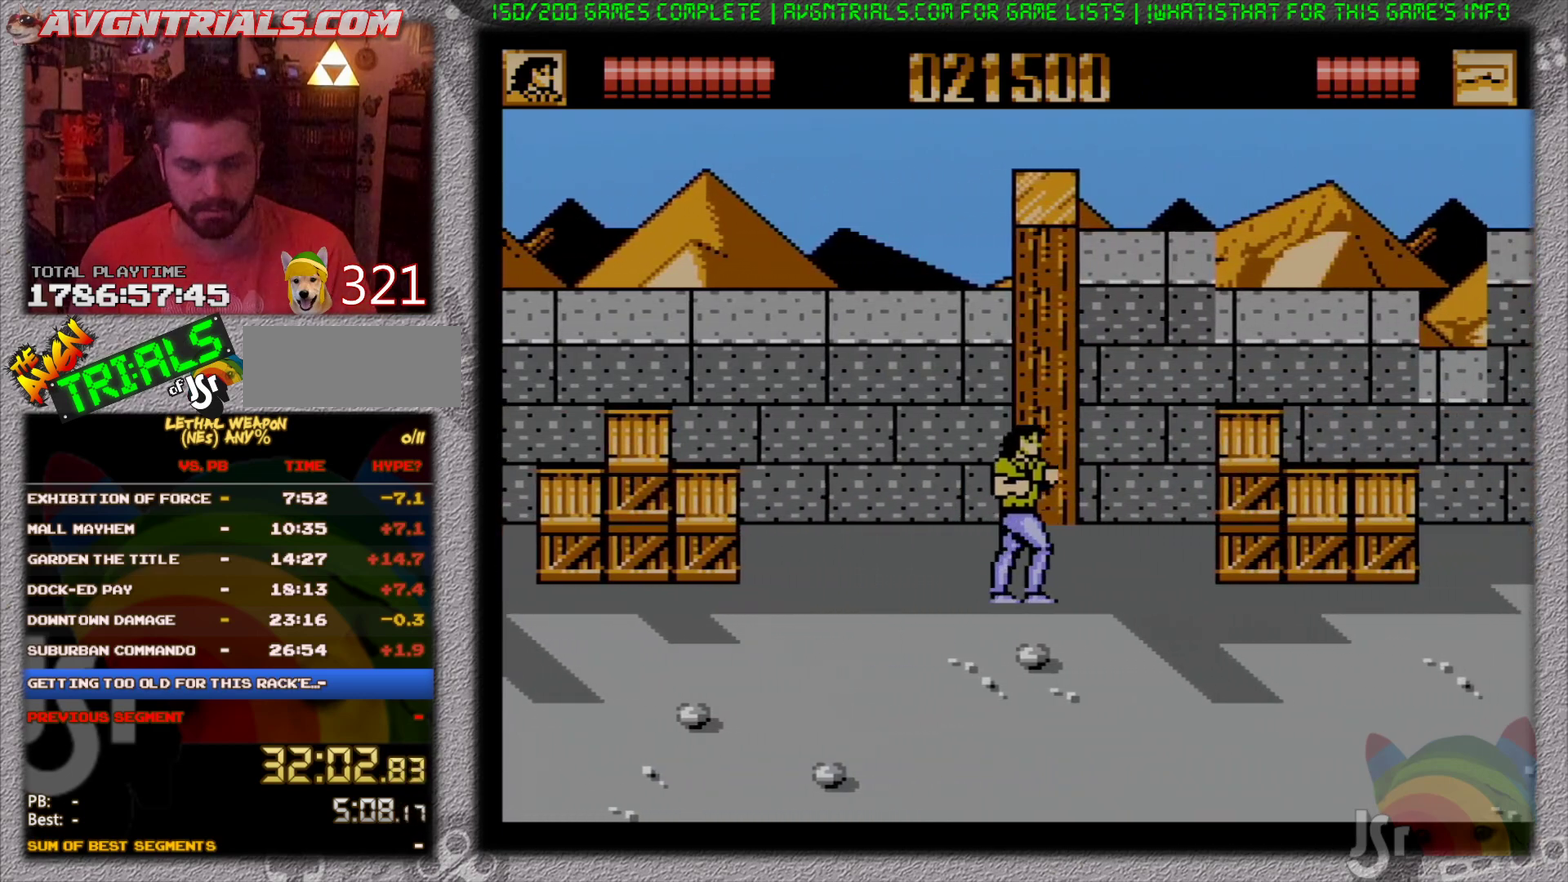
{"buttons": ["DPAD_UP", "DPAD_RIGHT"], "events": [[450, "DPAD_UP", "down"]]}
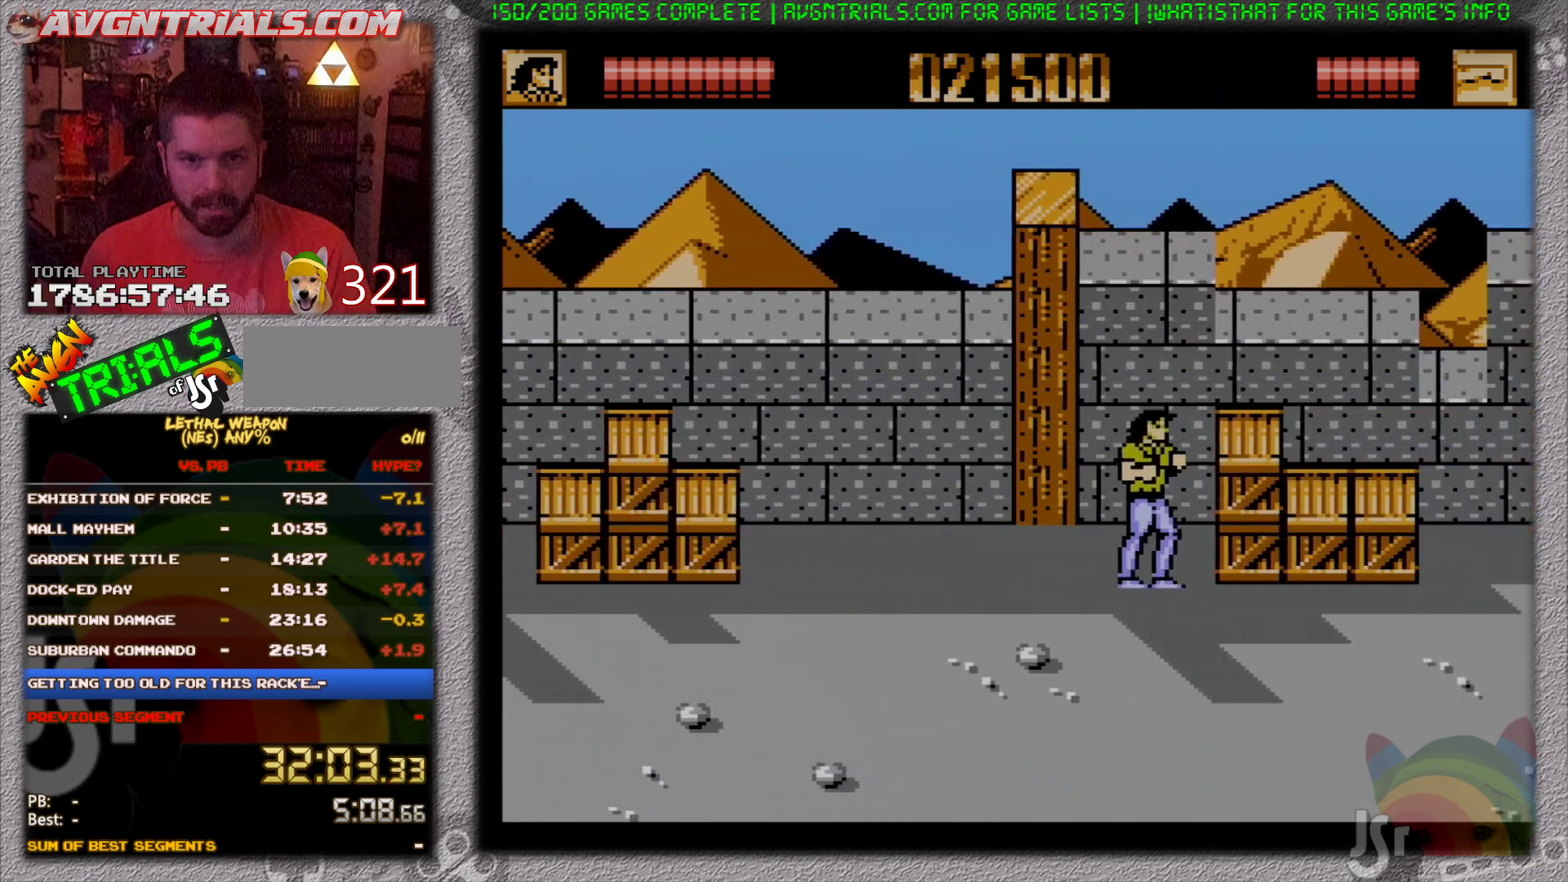
{"buttons": ["DPAD_UP"], "events": [[83, "A", "down"], [300, "A", "up"], [383, "DPAD_RIGHT", "up"]]}
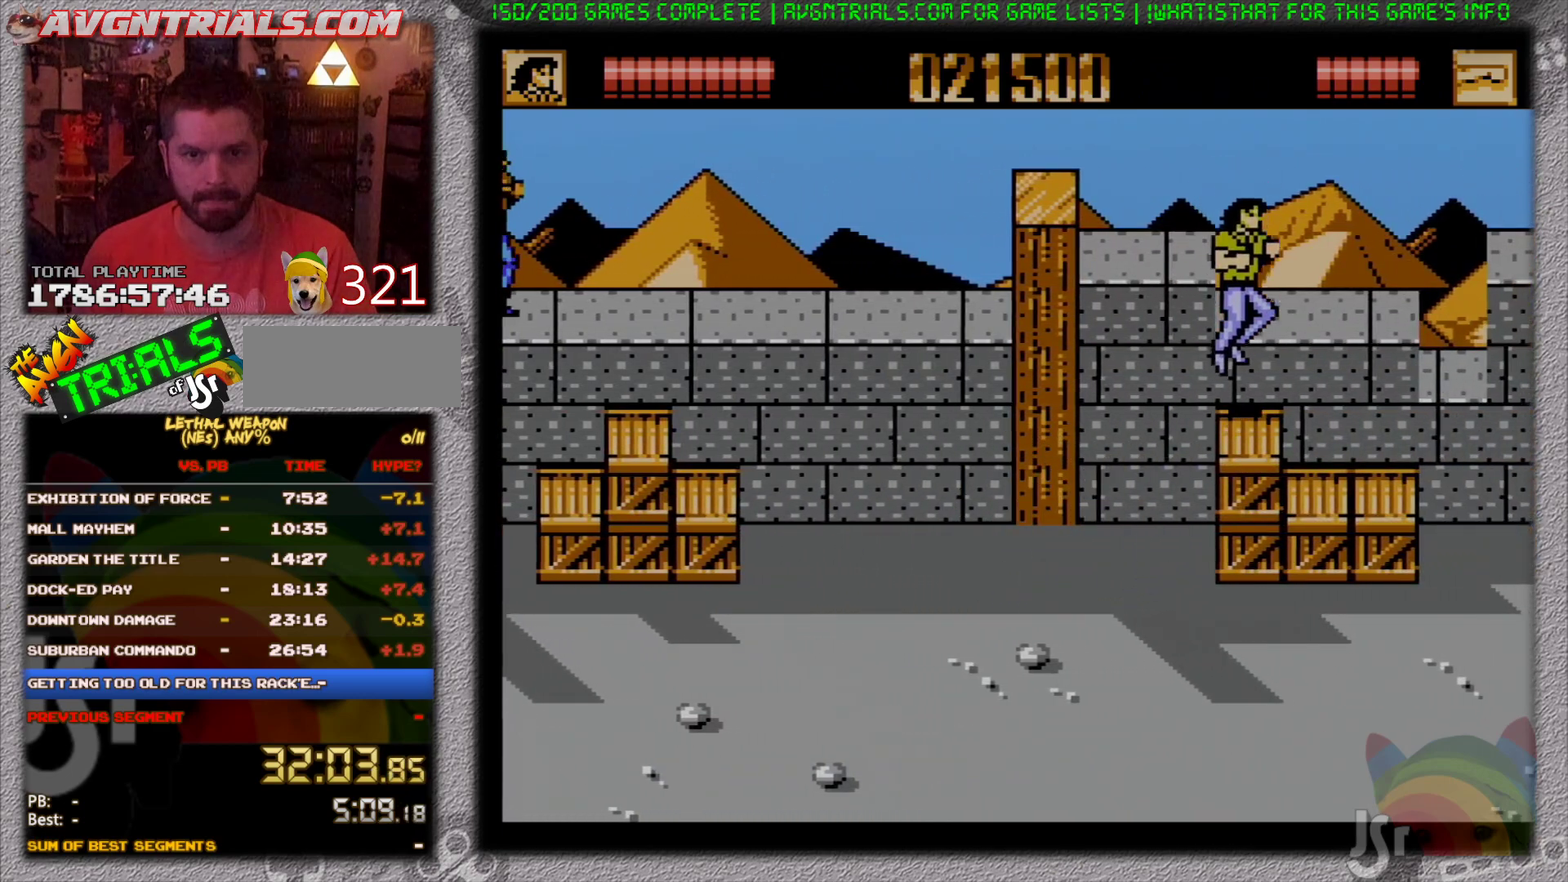
{"buttons": ["DPAD_UP", "DPAD_LEFT"], "events": [[167, "A", "down"], [283, "A", "up"], [483, "DPAD_LEFT", "down"]]}
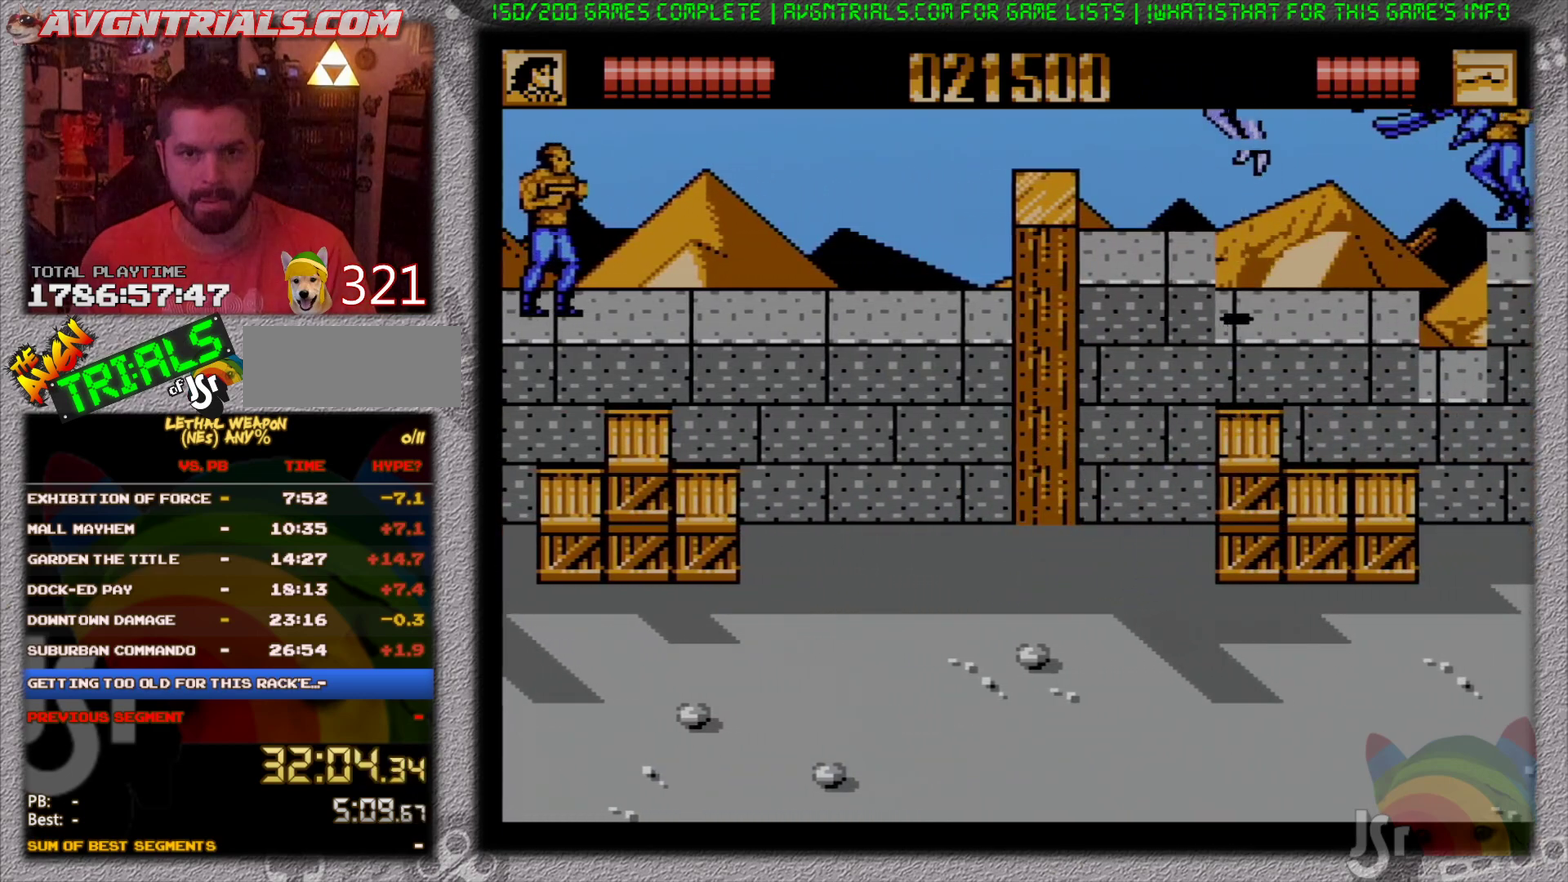
{"buttons": ["DPAD_RIGHT"], "events": [[83, "DPAD_UP", "up"], [183, "DPAD_LEFT", "up"], [217, "DPAD_RIGHT", "down"]]}